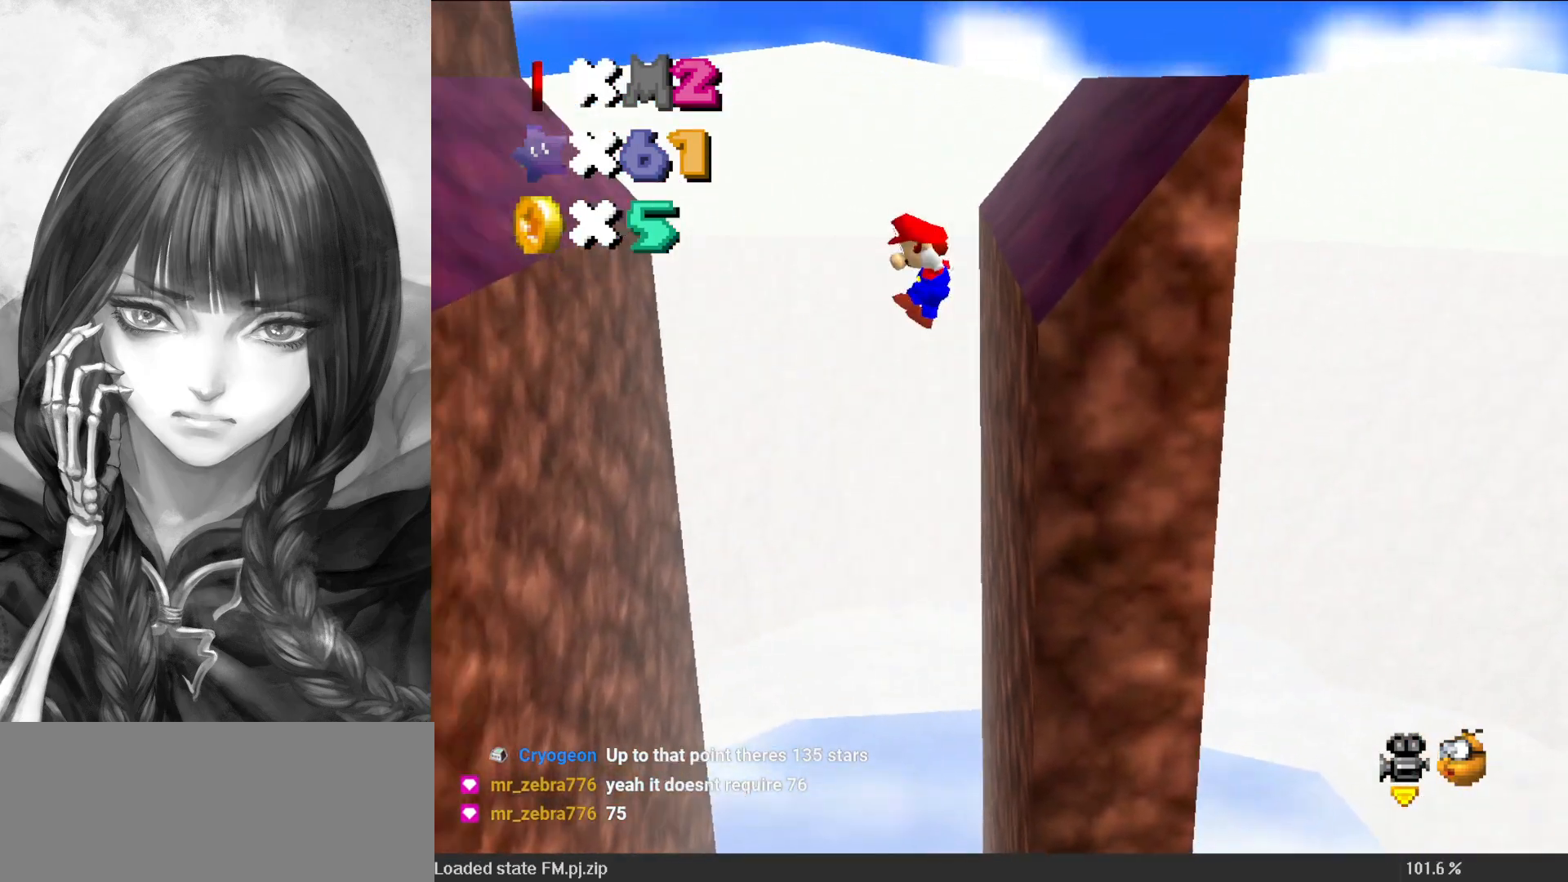
Gameplay with a controller (Nintendo layout); each line is a JSON object with the inputs held at the frame after it. "events" lists button and stick changes between this image and that frame as [ms after this image, input, new state], when the widget could be followed in between. Not read: L3 R3.
{"buttons": ["A"], "left_stick": "left", "events": []}
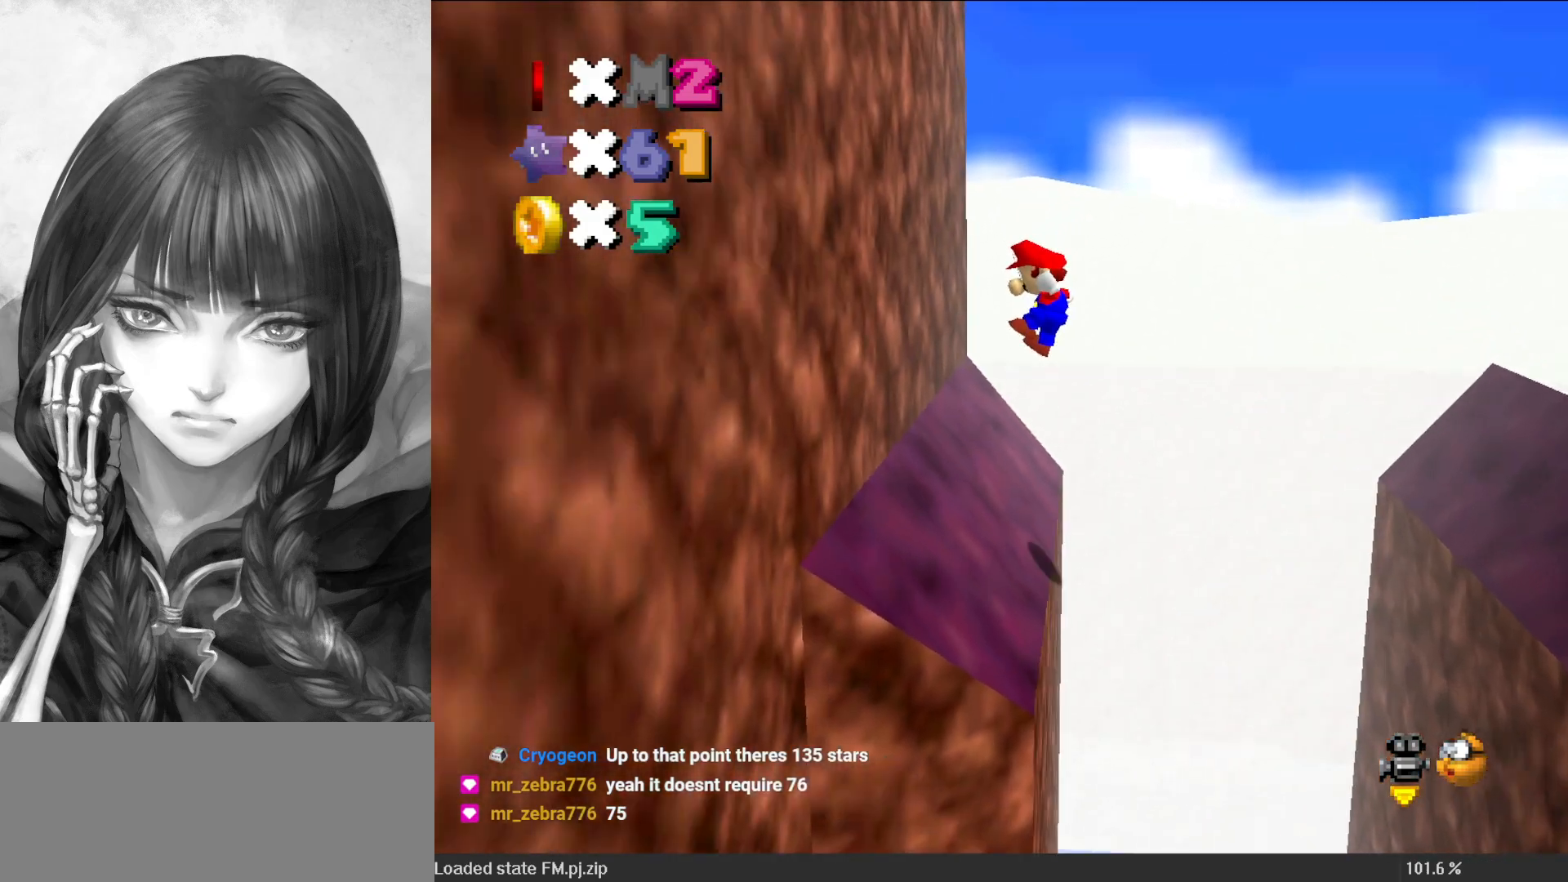
{"buttons": ["A"], "left_stick": "right", "events": [[17, "A", "up"], [150, "A", "down"], [200, "left_stick", "right"]]}
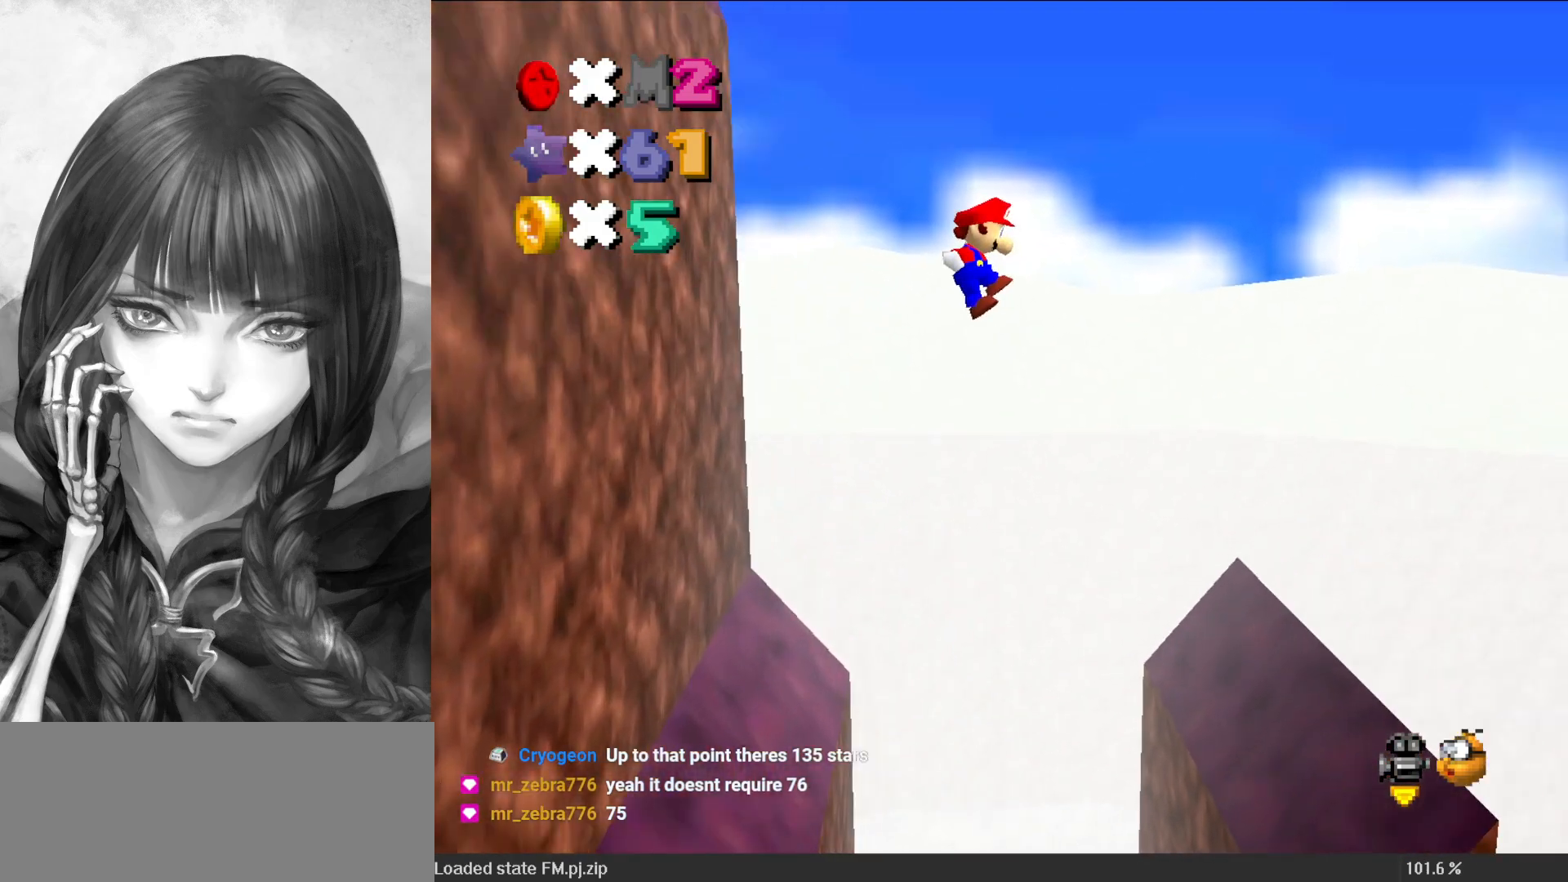
{"buttons": ["A"], "left_stick": "left", "events": [[233, "left_stick", "center"], [450, "left_stick", "left"]]}
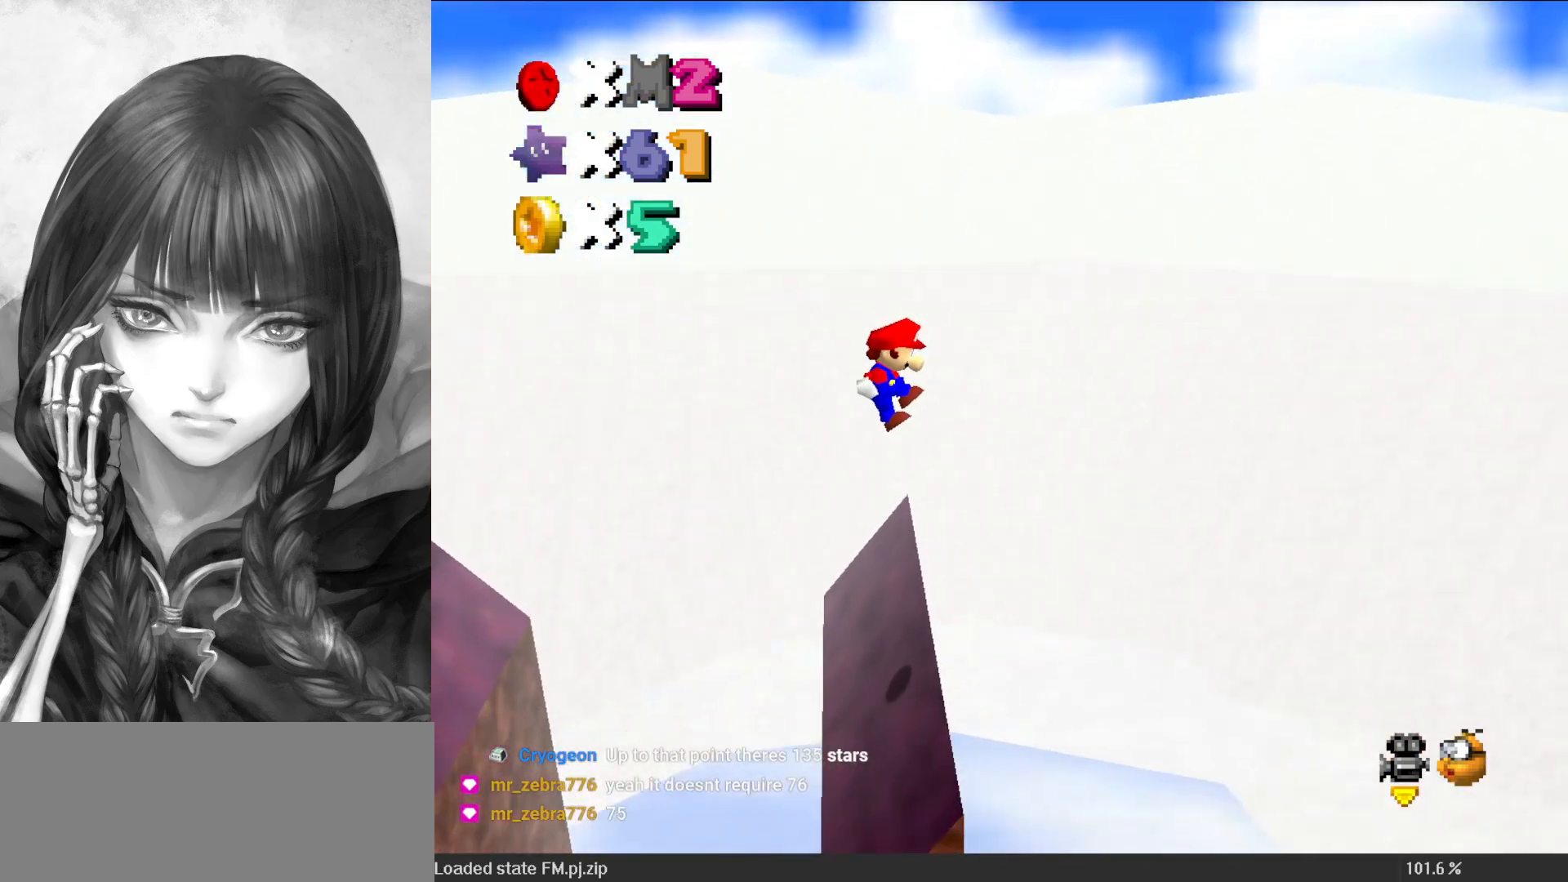
{"buttons": ["A"], "left_stick": "left", "events": []}
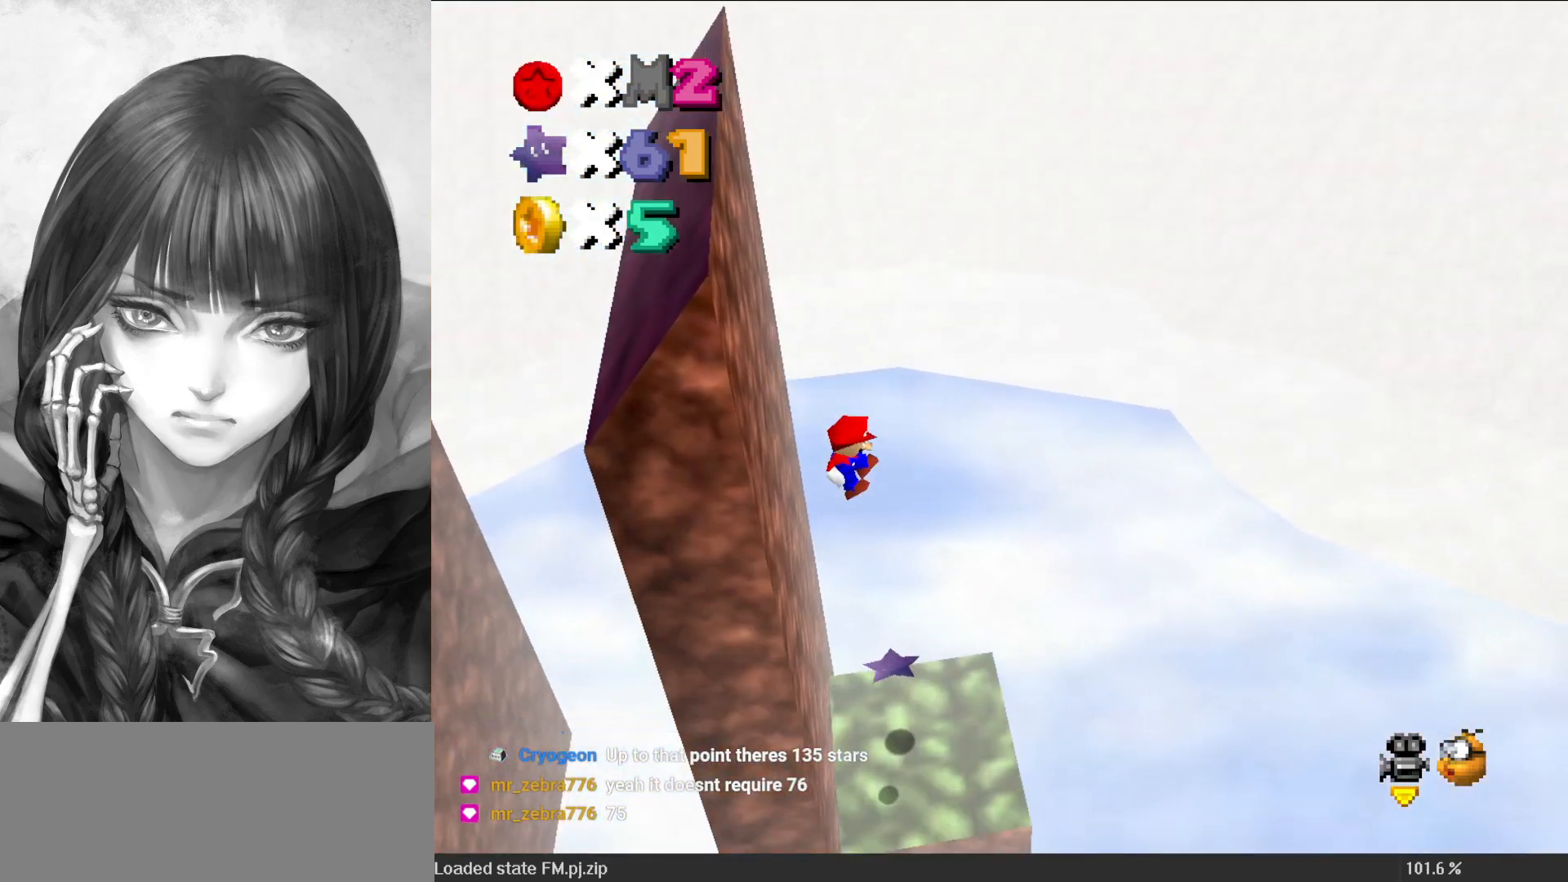
{"buttons": [], "left_stick": "up", "events": [[117, "left_stick", "center"], [350, "A", "up"], [383, "left_stick", "up"]]}
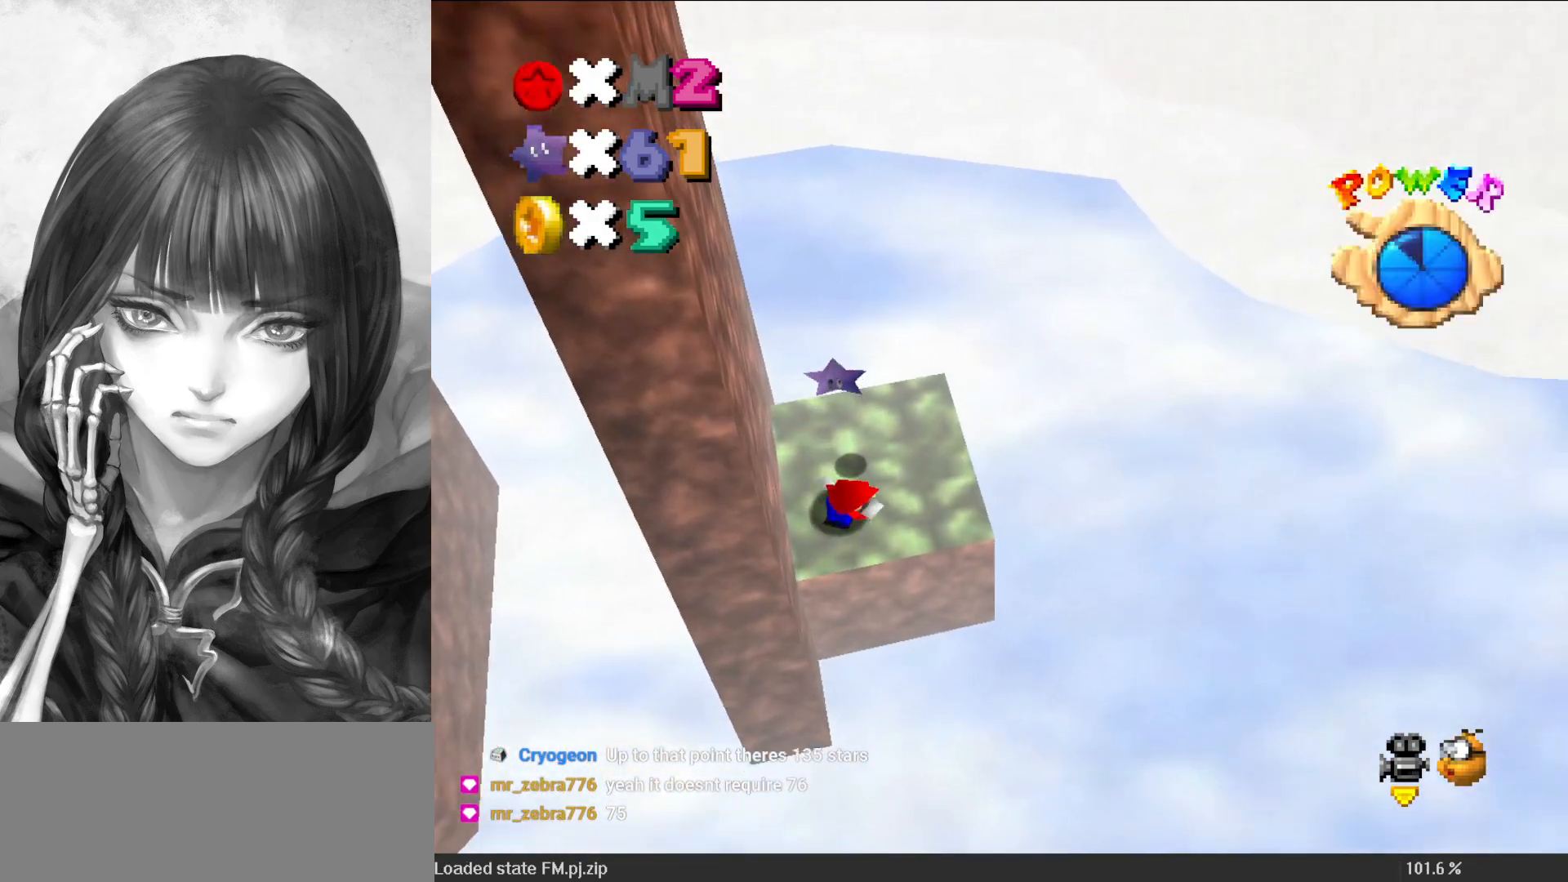
{"buttons": [], "left_stick": "up-right", "events": [[17, "left_stick", "center"], [367, "left_stick", "up-right"]]}
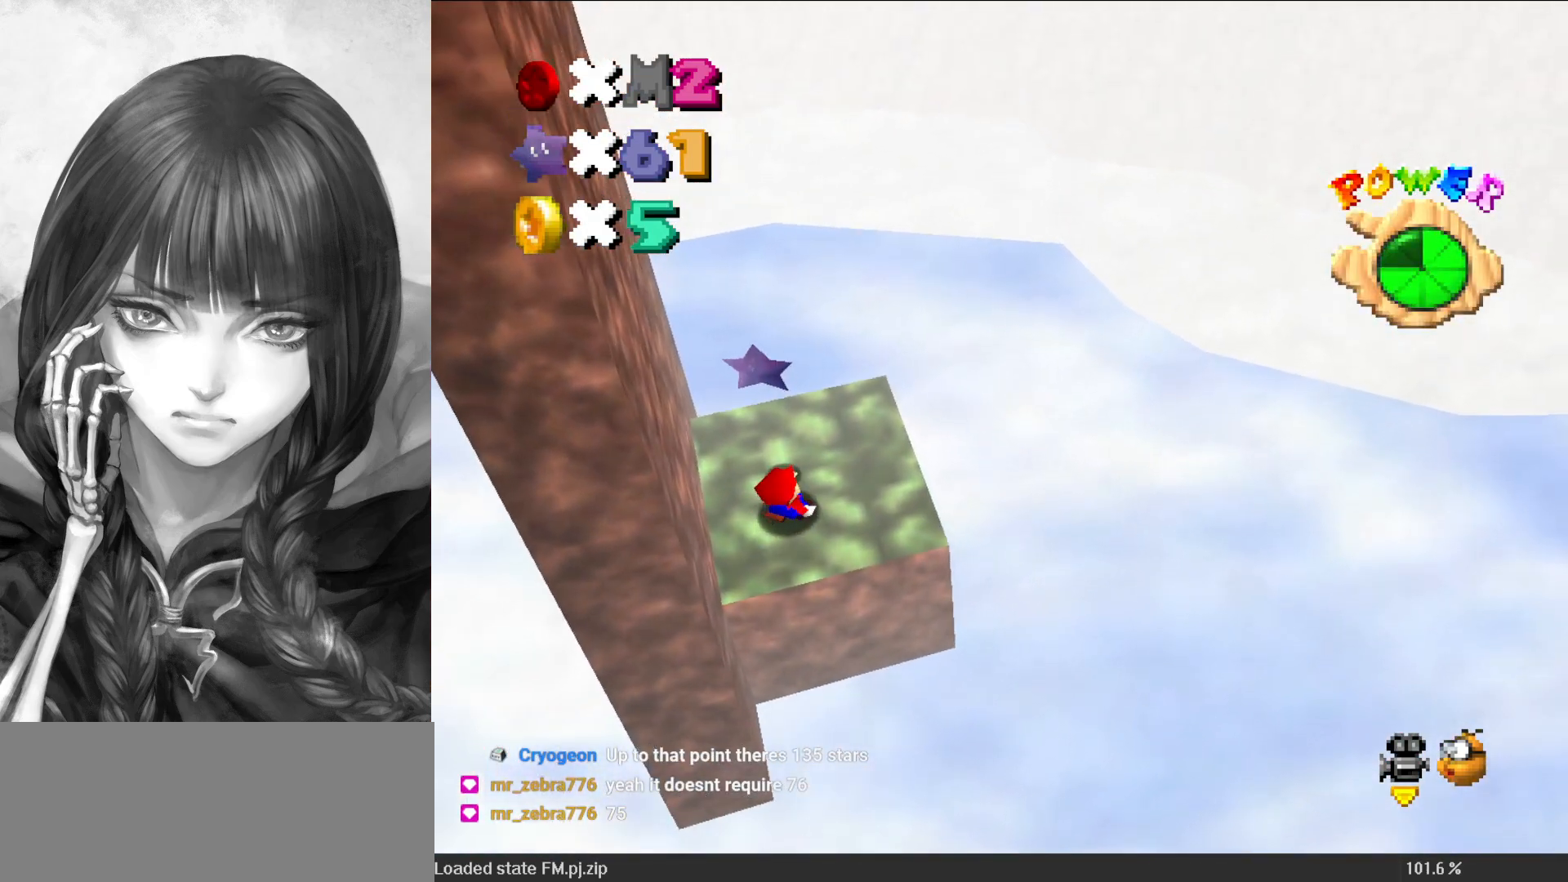
{"buttons": [], "left_stick": "center", "events": [[17, "C_RIGHT", "down"], [50, "left_stick", "center"], [117, "C_RIGHT", "up"], [183, "C_RIGHT", "down"], [250, "C_RIGHT", "up"], [317, "DPAD_DOWN", "down"], [450, "DPAD_DOWN", "up"]]}
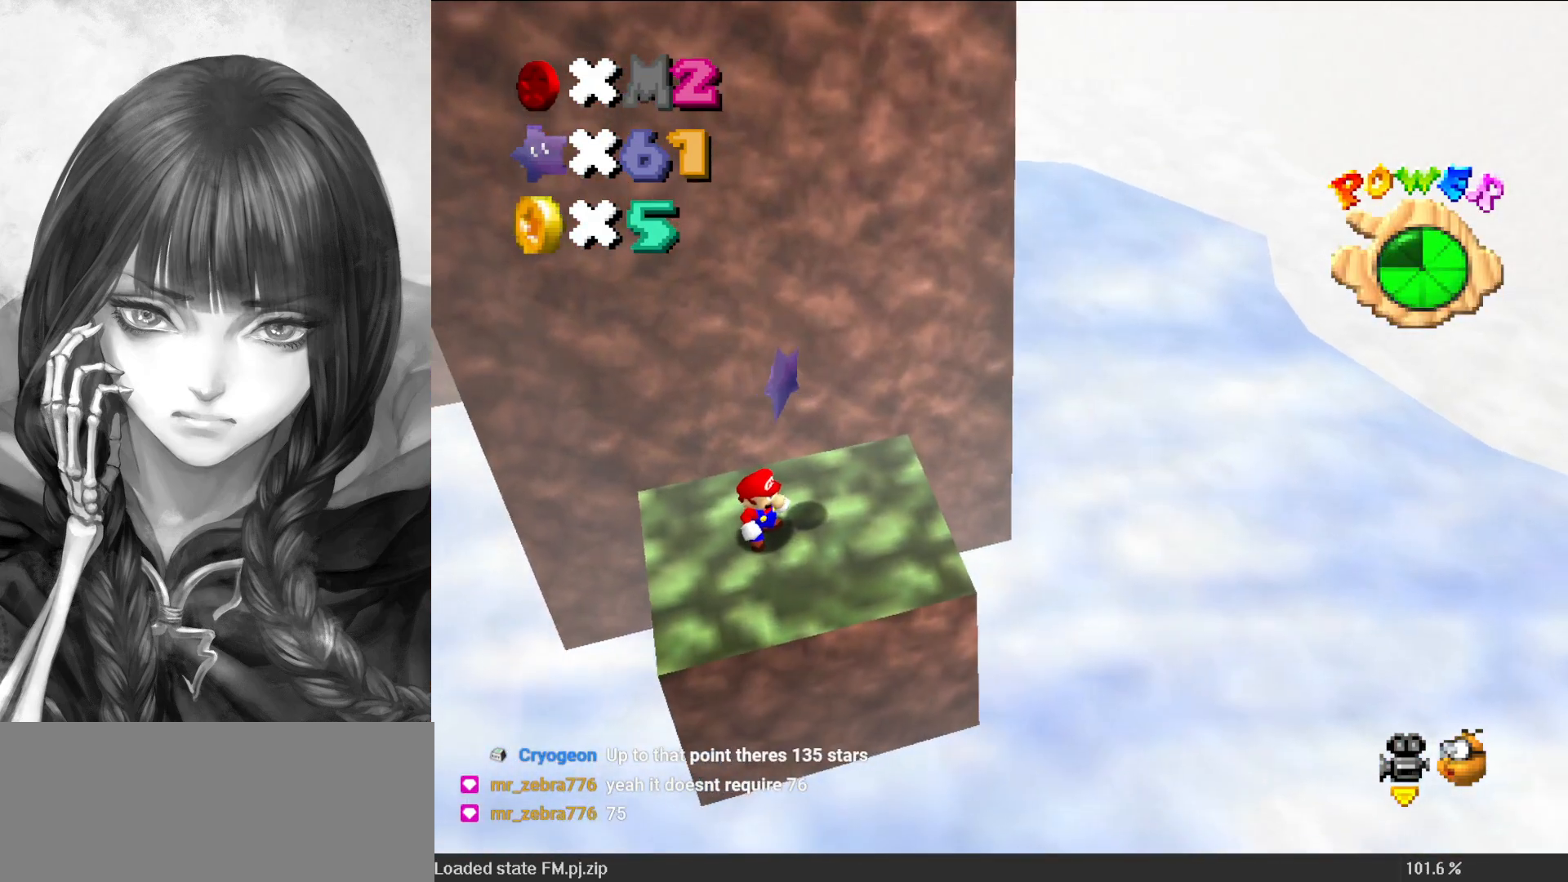
{"buttons": [], "left_stick": "center", "events": [[50, "left_stick", "right"], [217, "A", "down"], [217, "left_stick", "center"], [283, "A", "up"], [283, "Z", "down"], [383, "Z", "up"]]}
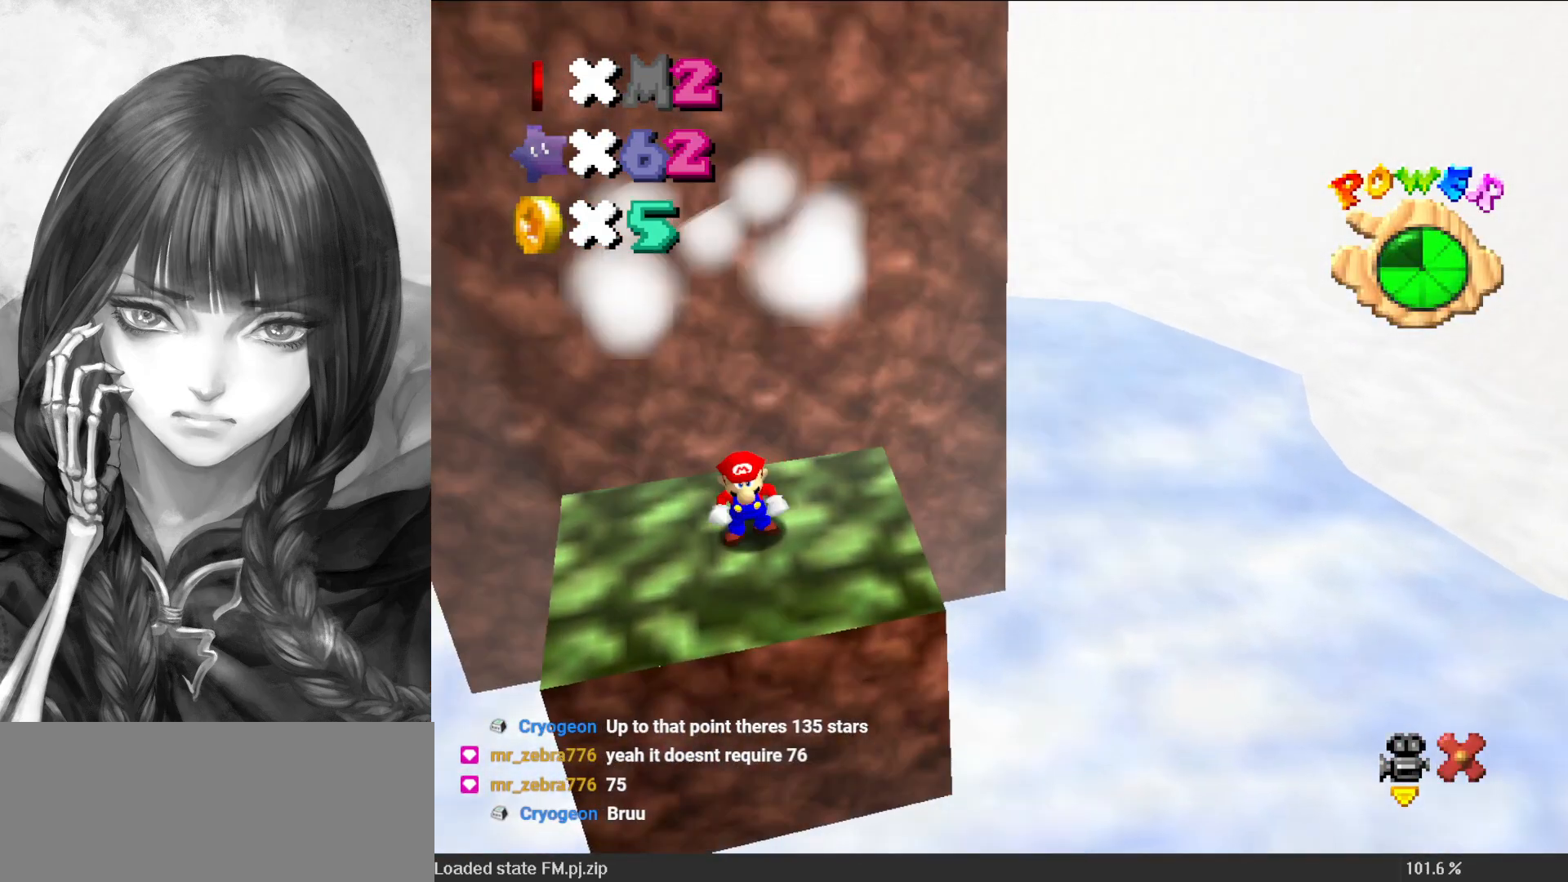
{"buttons": [], "left_stick": "center", "events": []}
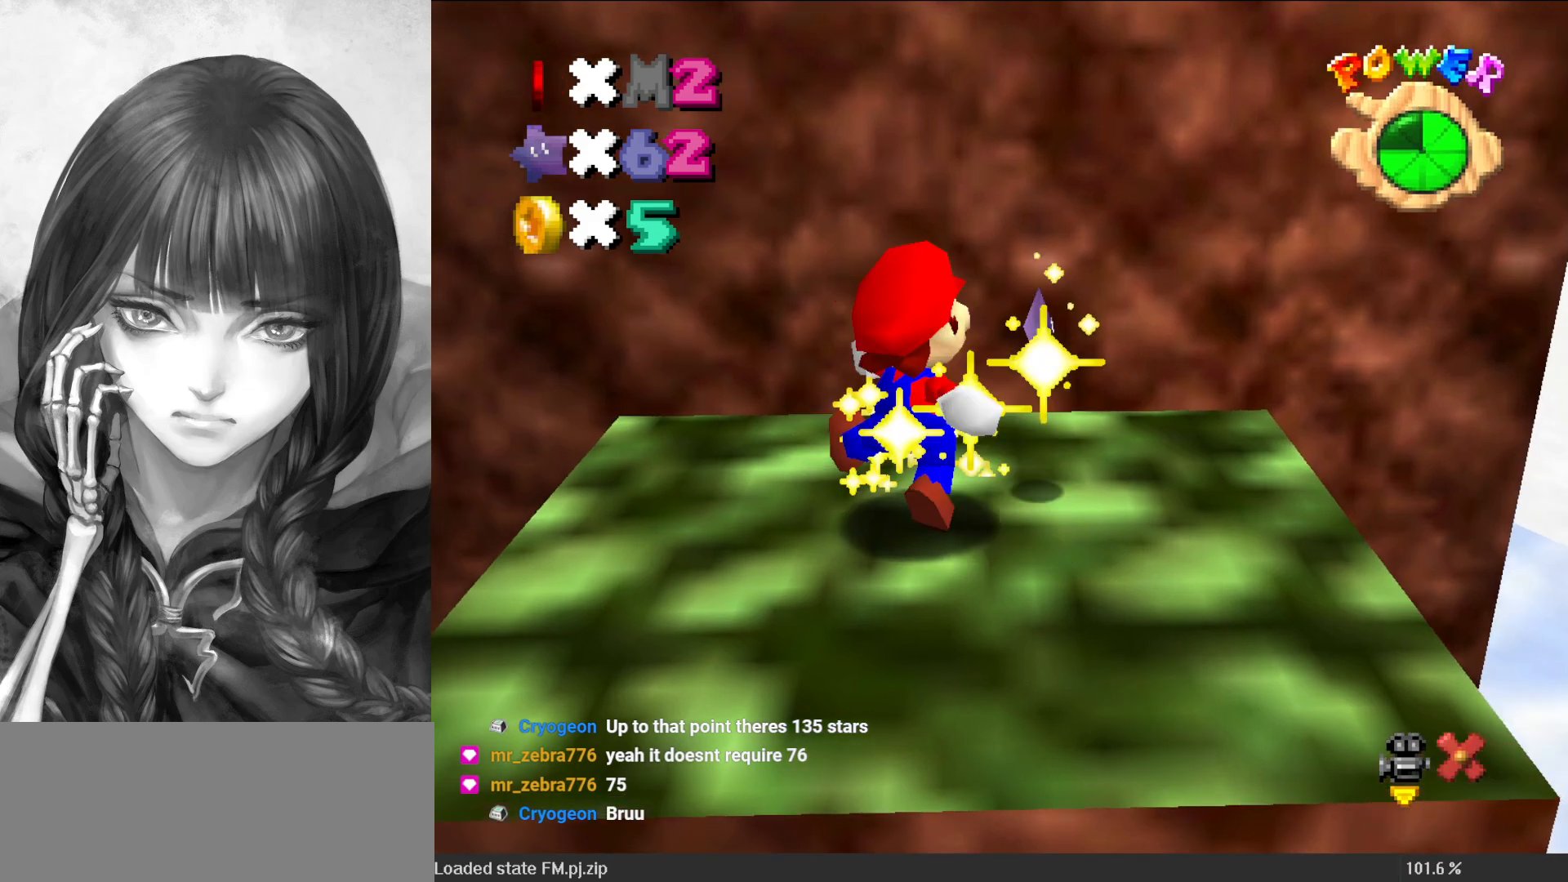
{"buttons": [], "left_stick": "center", "events": []}
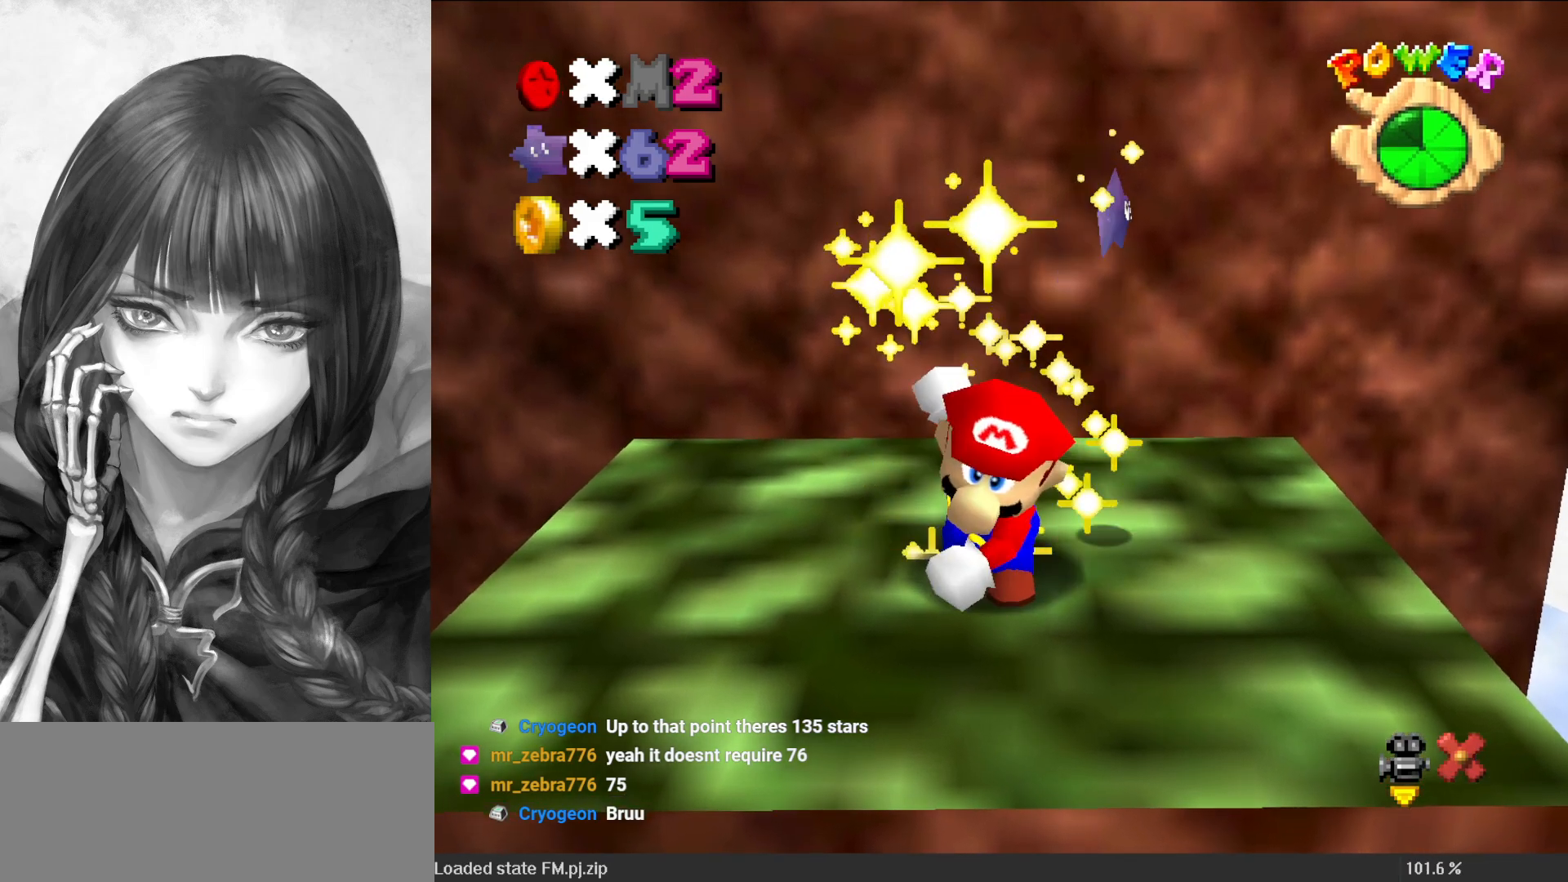
{"buttons": [], "left_stick": "center", "events": []}
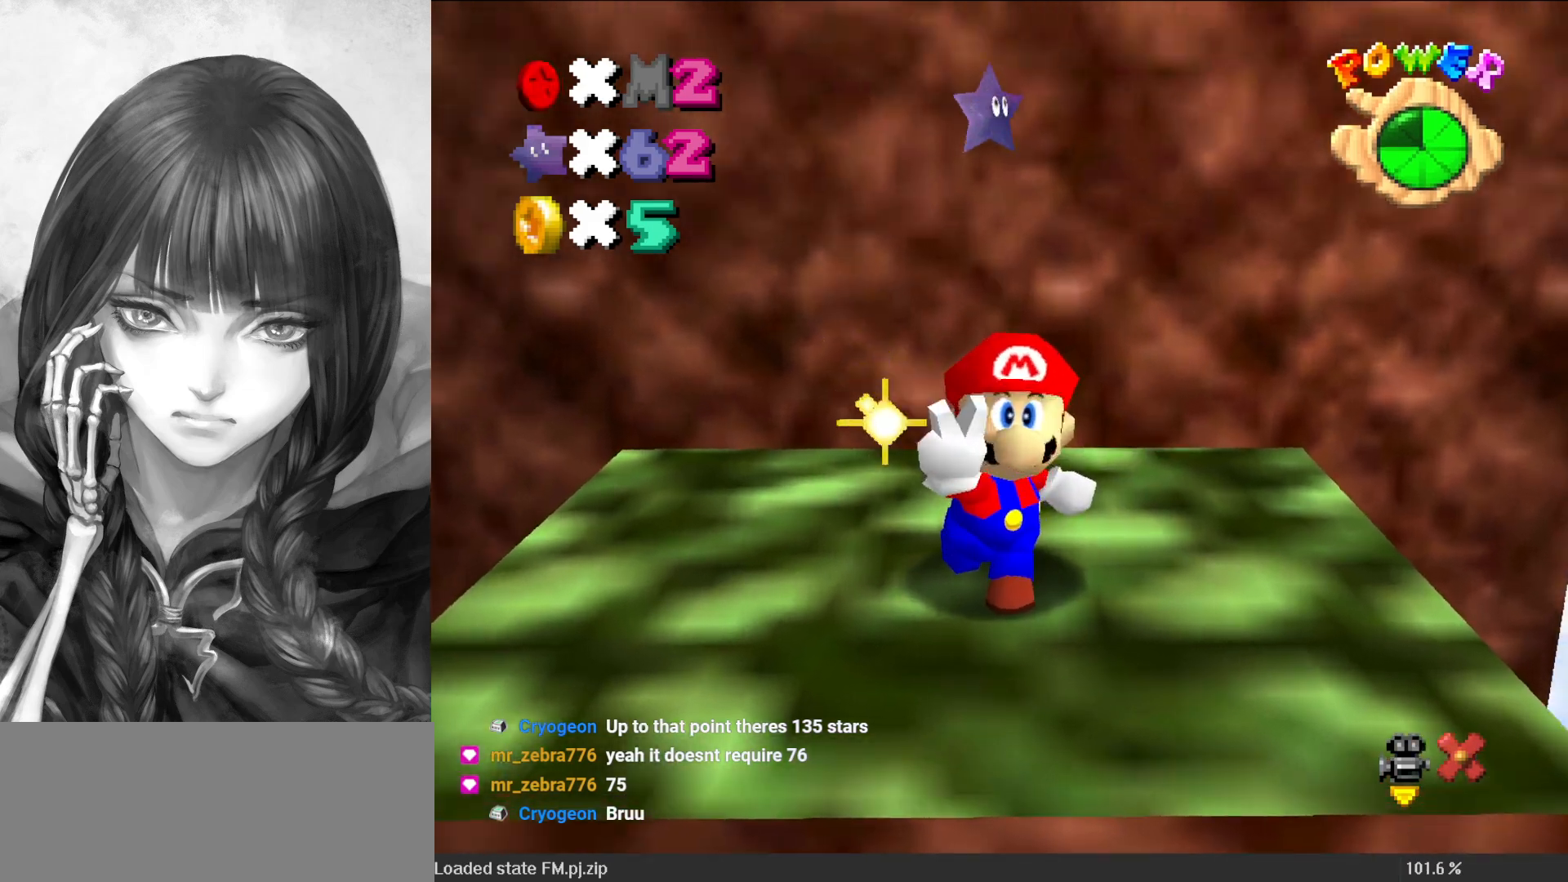
{"buttons": [], "left_stick": "center", "events": []}
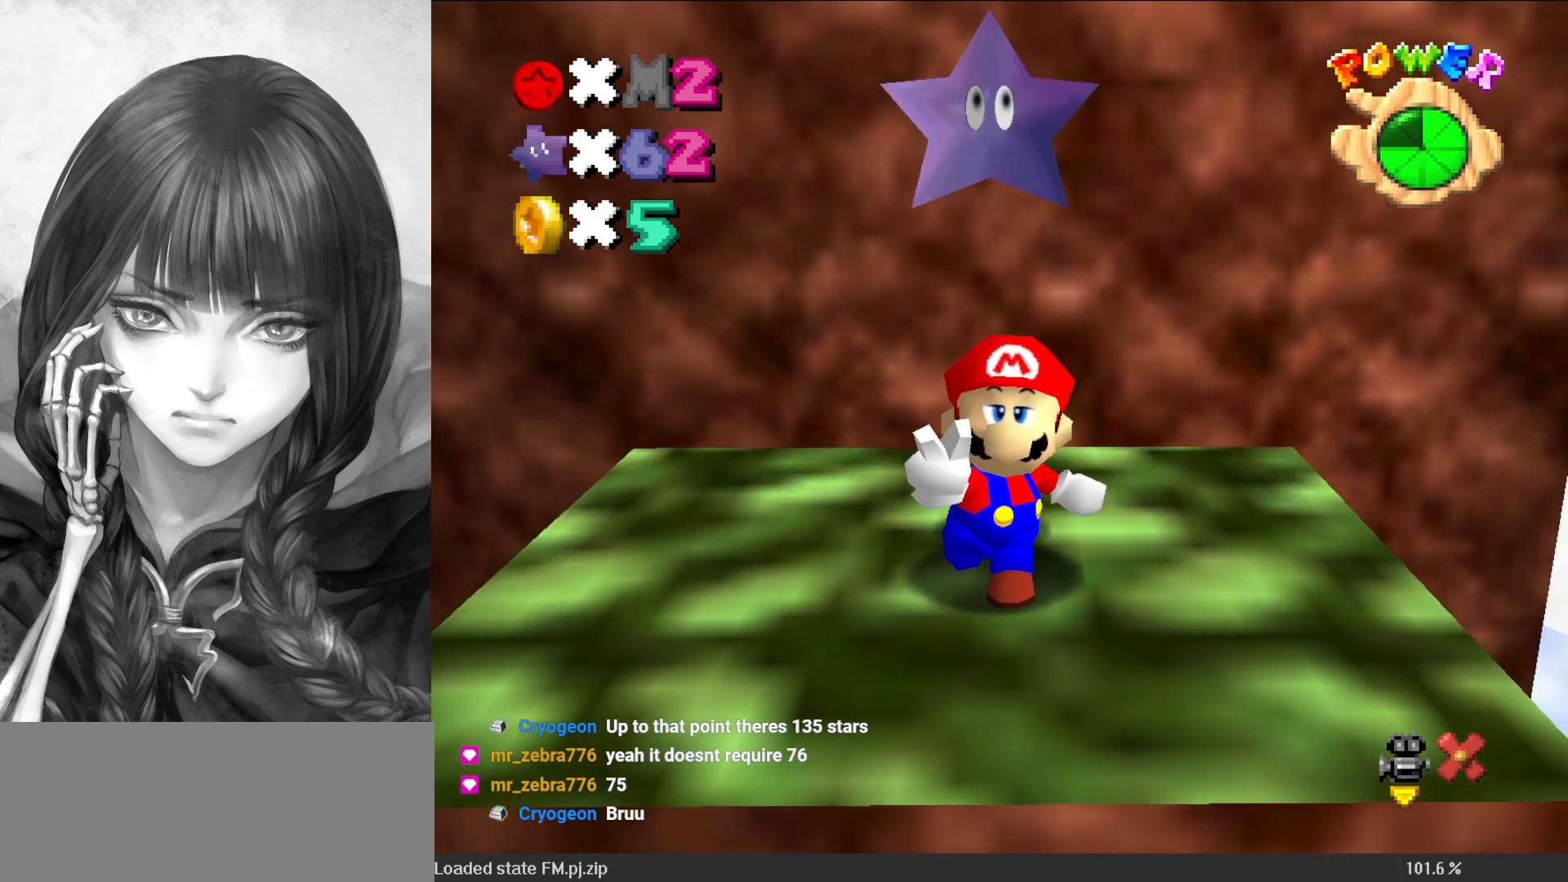
{"buttons": [], "left_stick": "center", "events": []}
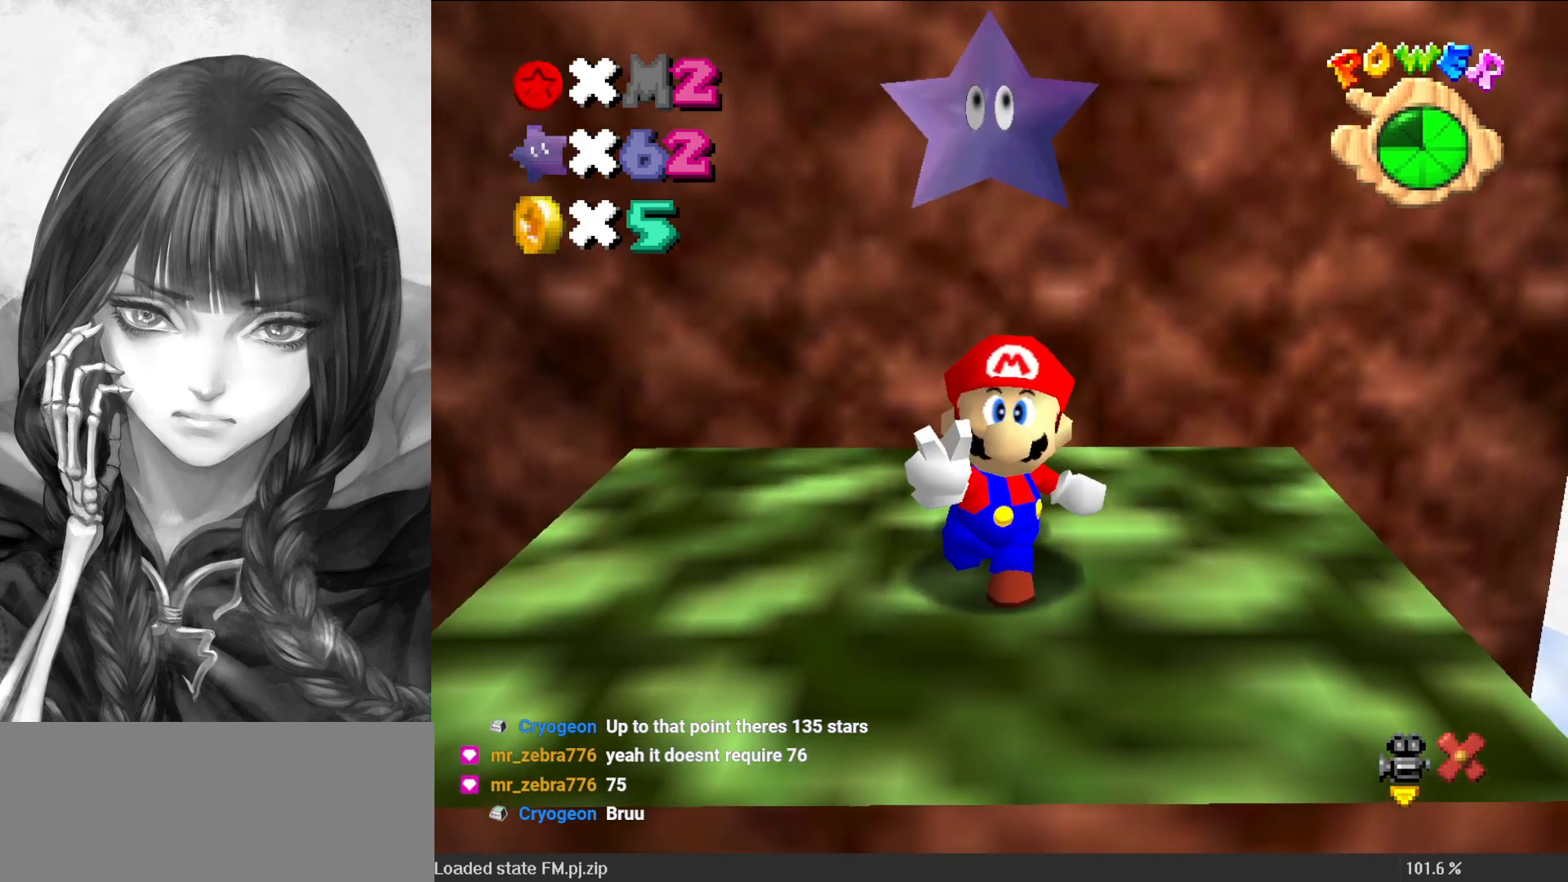
{"buttons": [], "left_stick": "center", "events": []}
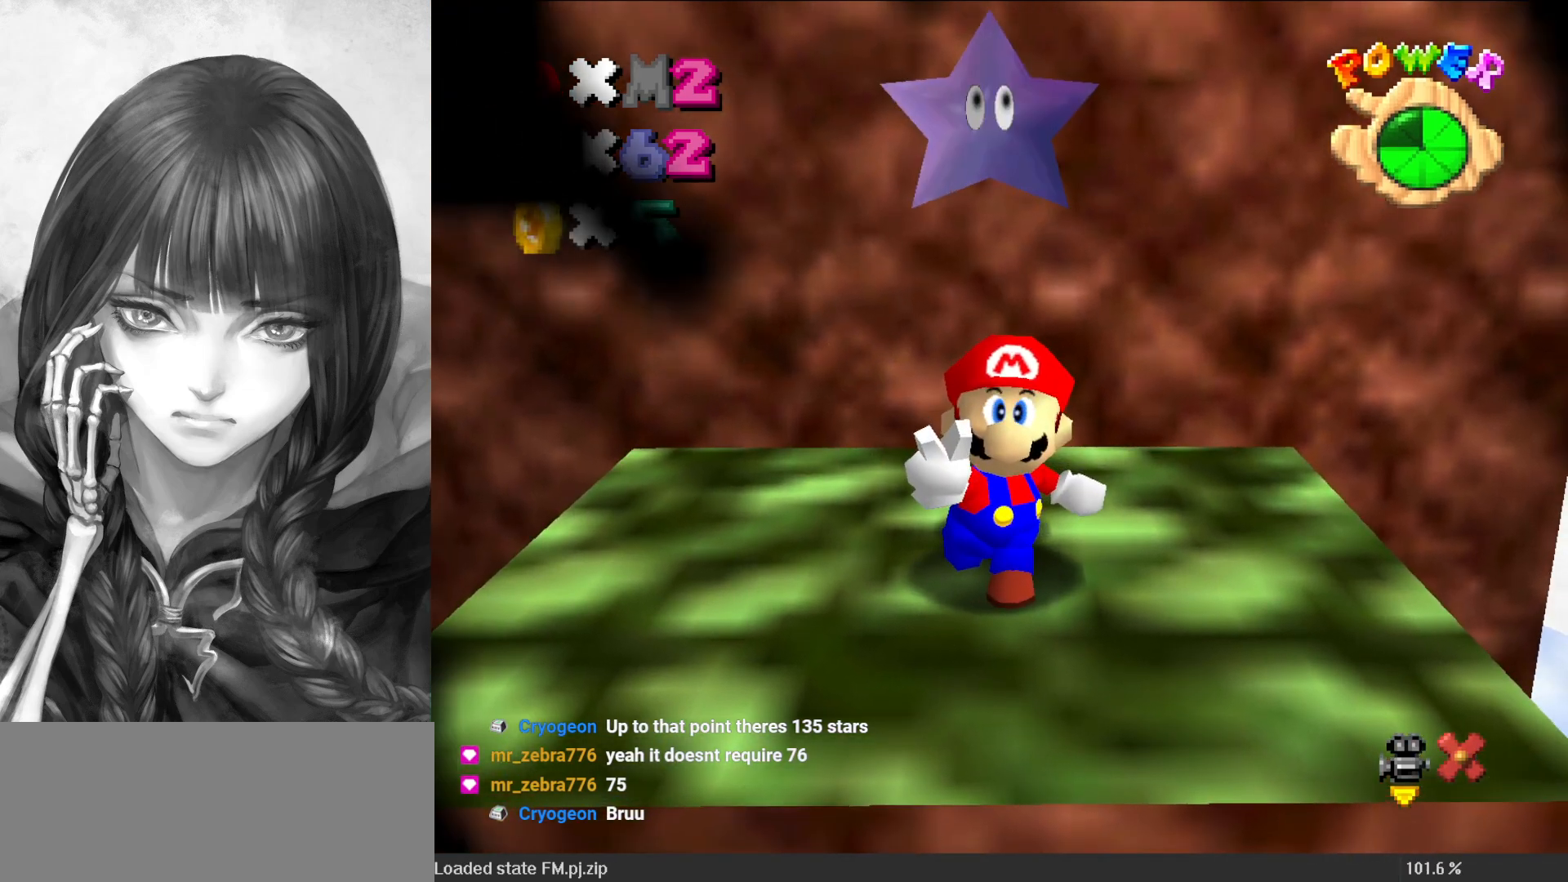
{"buttons": [], "left_stick": "center", "events": []}
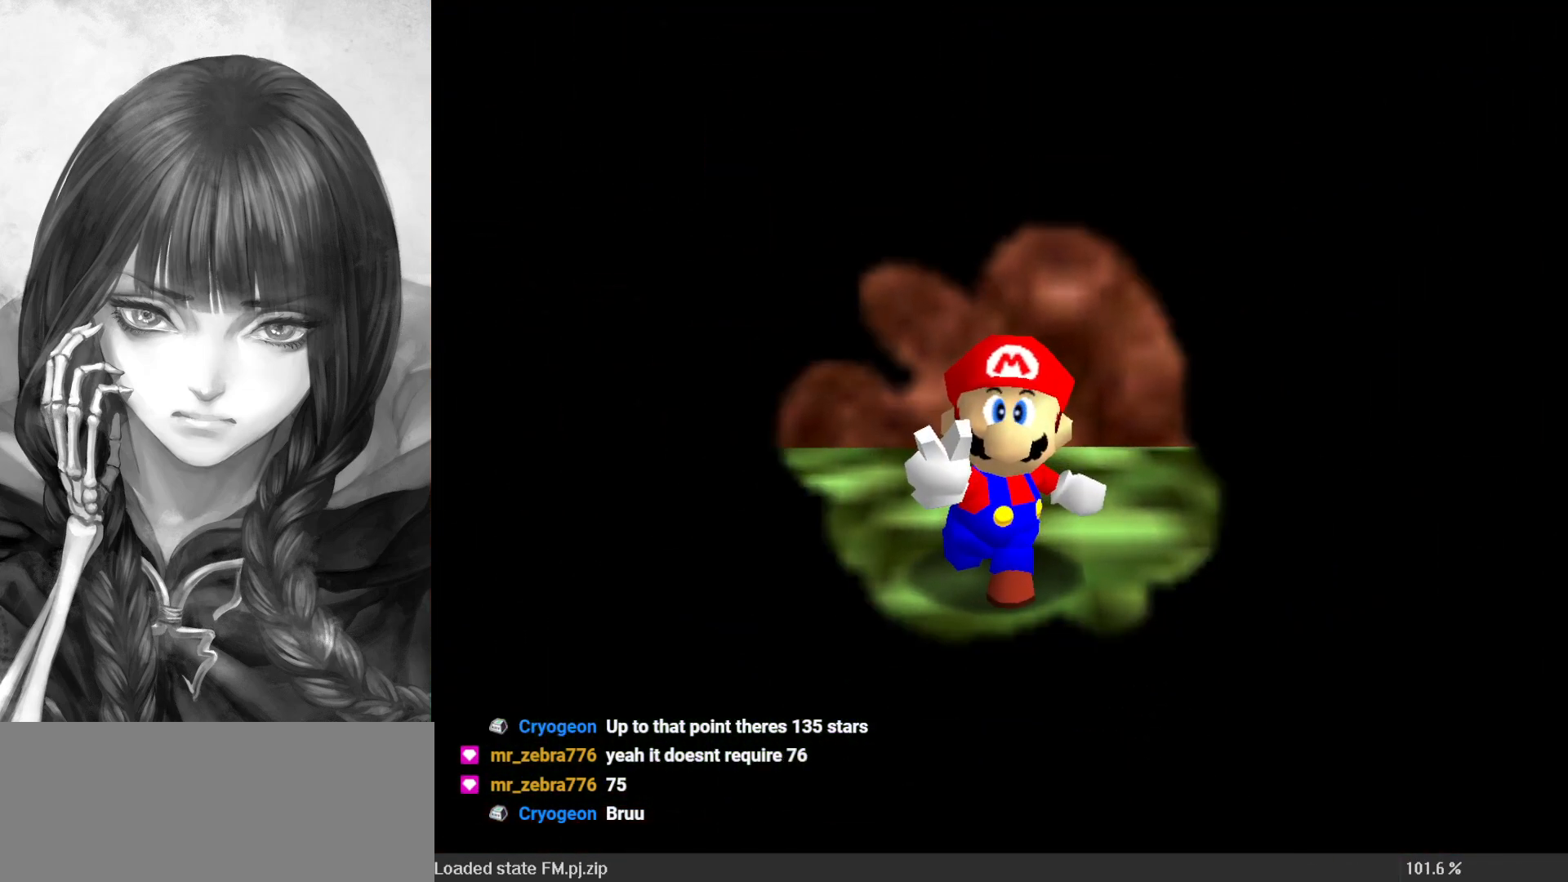
{"buttons": [], "left_stick": "center", "events": []}
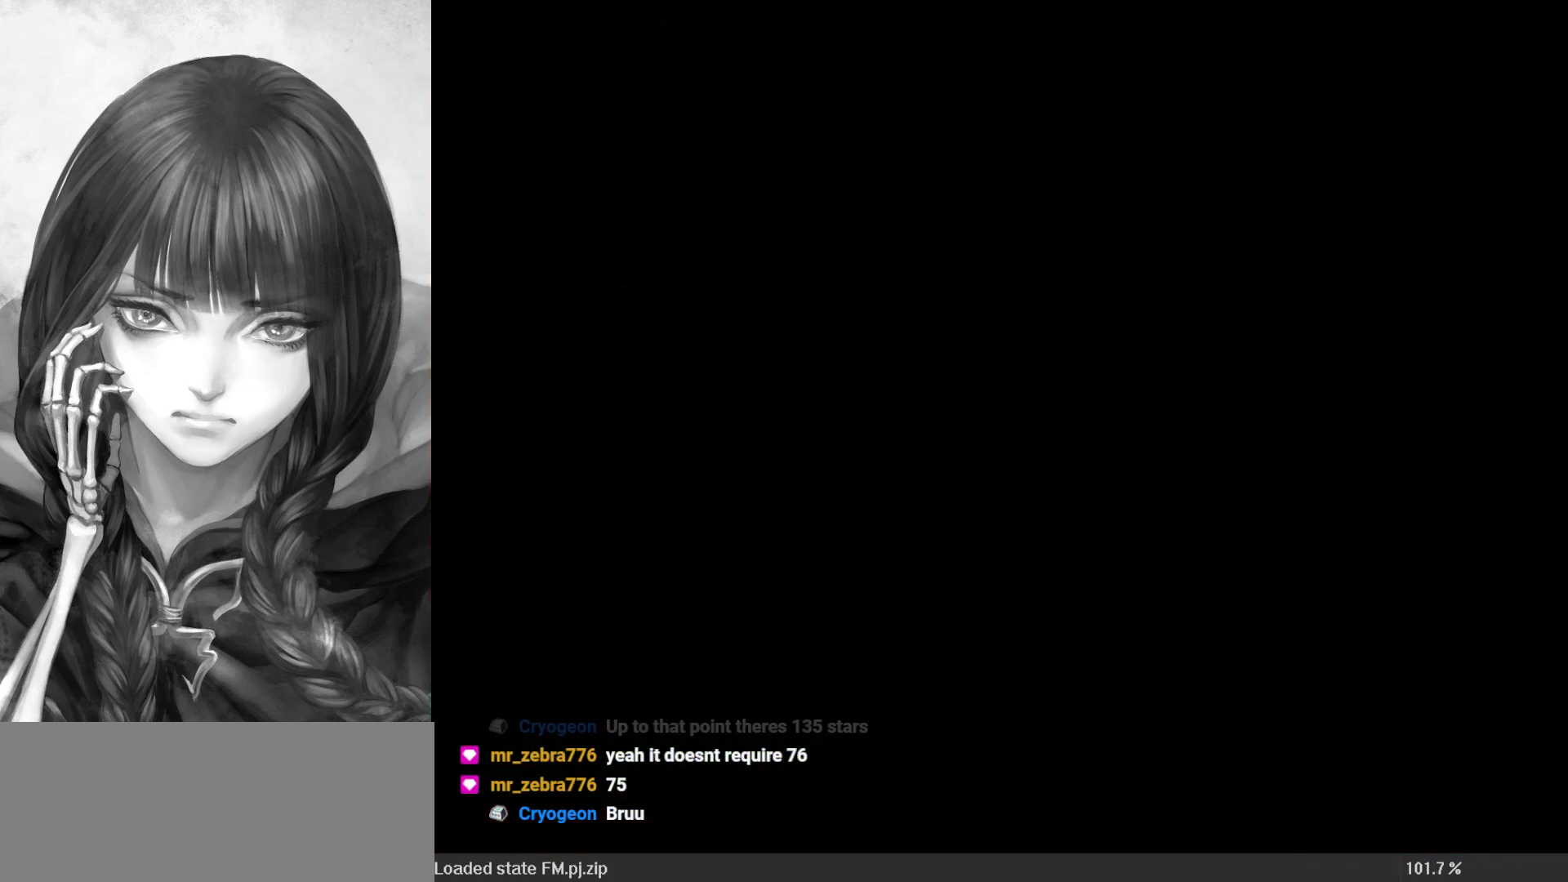
{"buttons": [], "left_stick": "down-left", "events": [[100, "left_stick", "left"], [117, "C_DOWN", "down"], [117, "C_LEFT", "down"], [167, "left_stick", "down-left"], [200, "C_DOWN", "up"], [200, "C_LEFT", "up"], [267, "DPAD_DOWN", "down"], [400, "DPAD_DOWN", "up"]]}
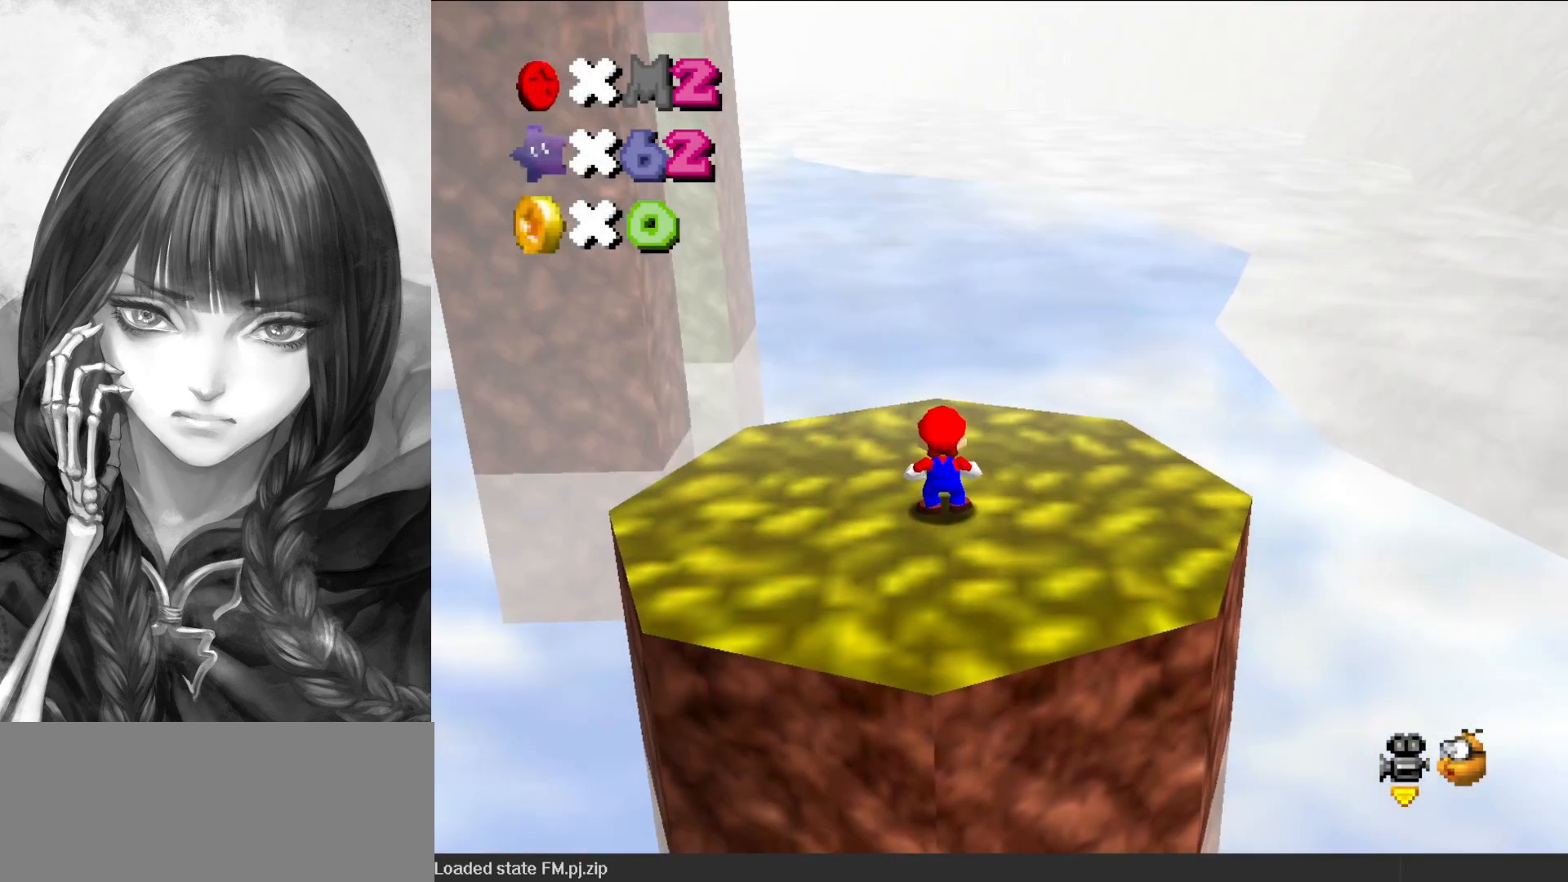
{"buttons": [], "left_stick": "left", "events": [[417, "left_stick", "left"]]}
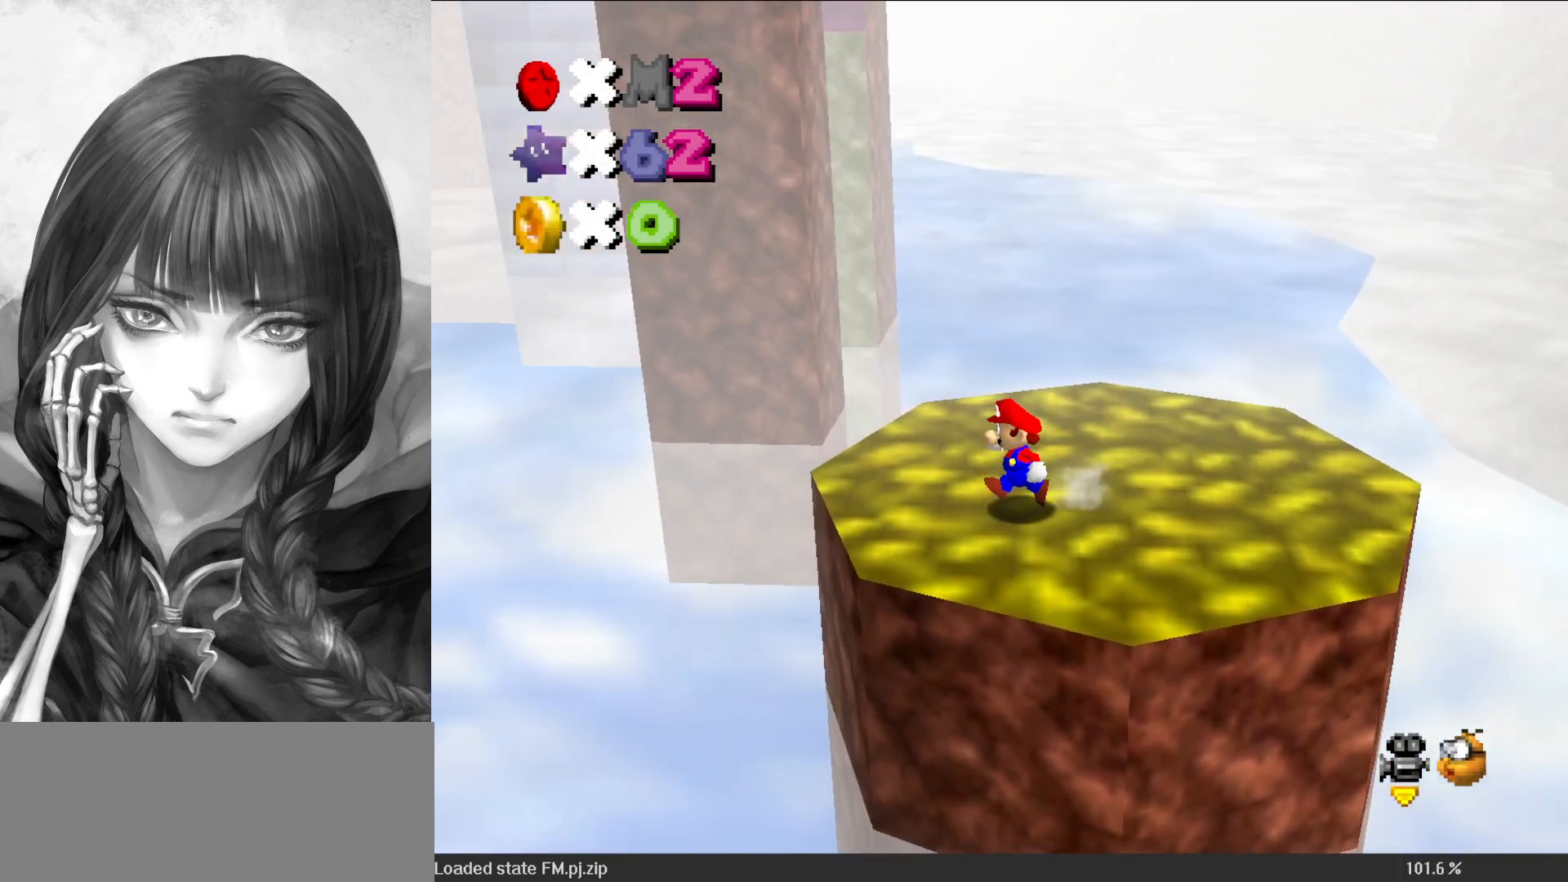
{"buttons": [], "left_stick": "up", "events": [[333, "left_stick", "up"]]}
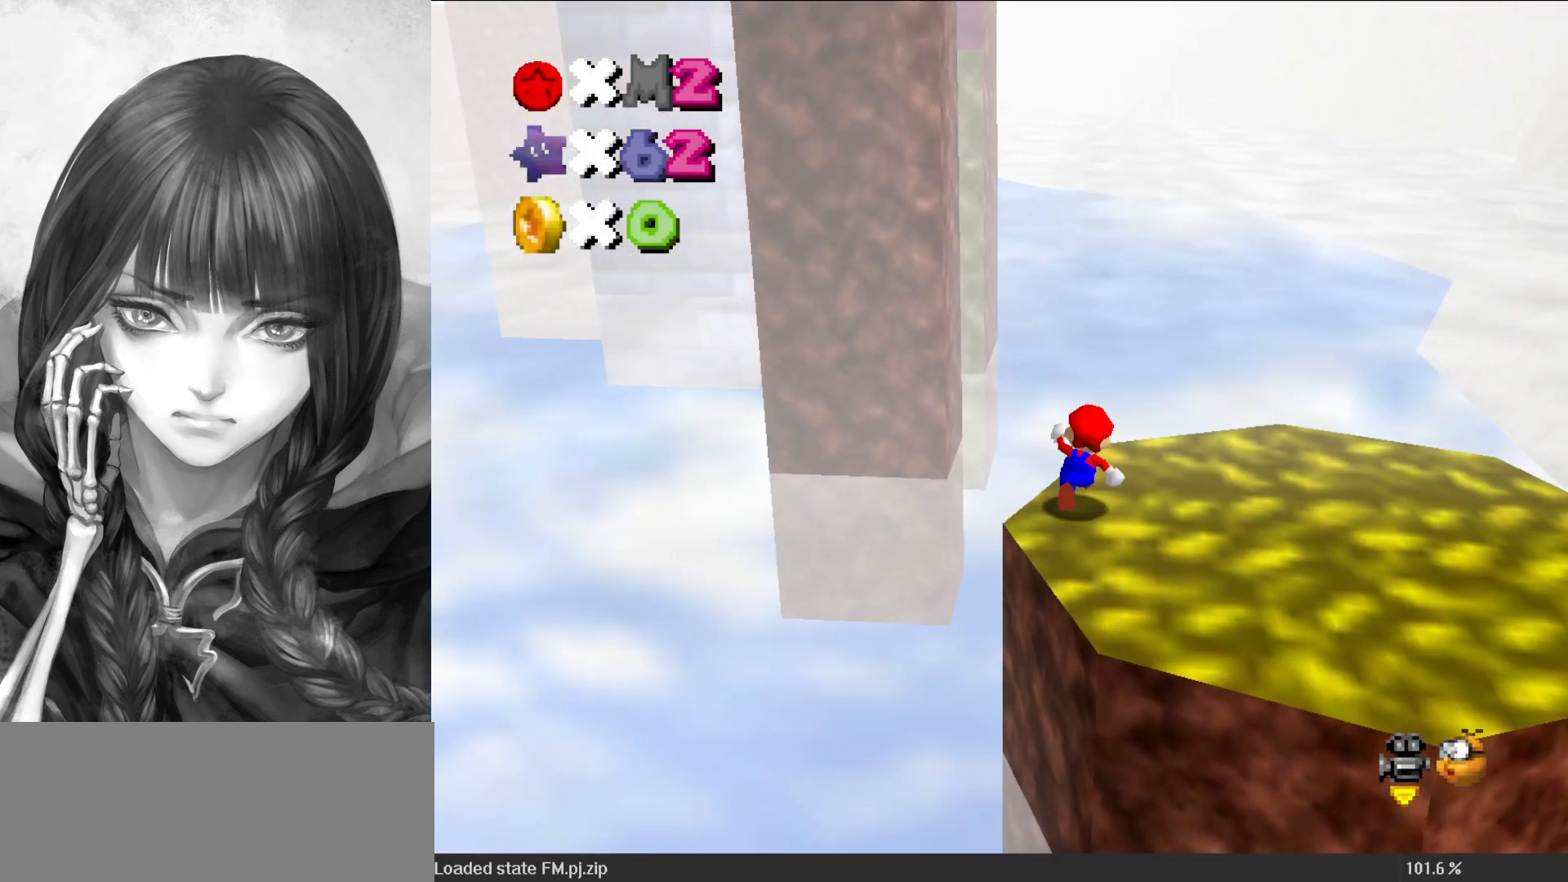
{"buttons": ["A"], "left_stick": "left", "events": [[67, "Z", "down"], [100, "A", "down"], [250, "left_stick", "left"], [317, "Z", "up"]]}
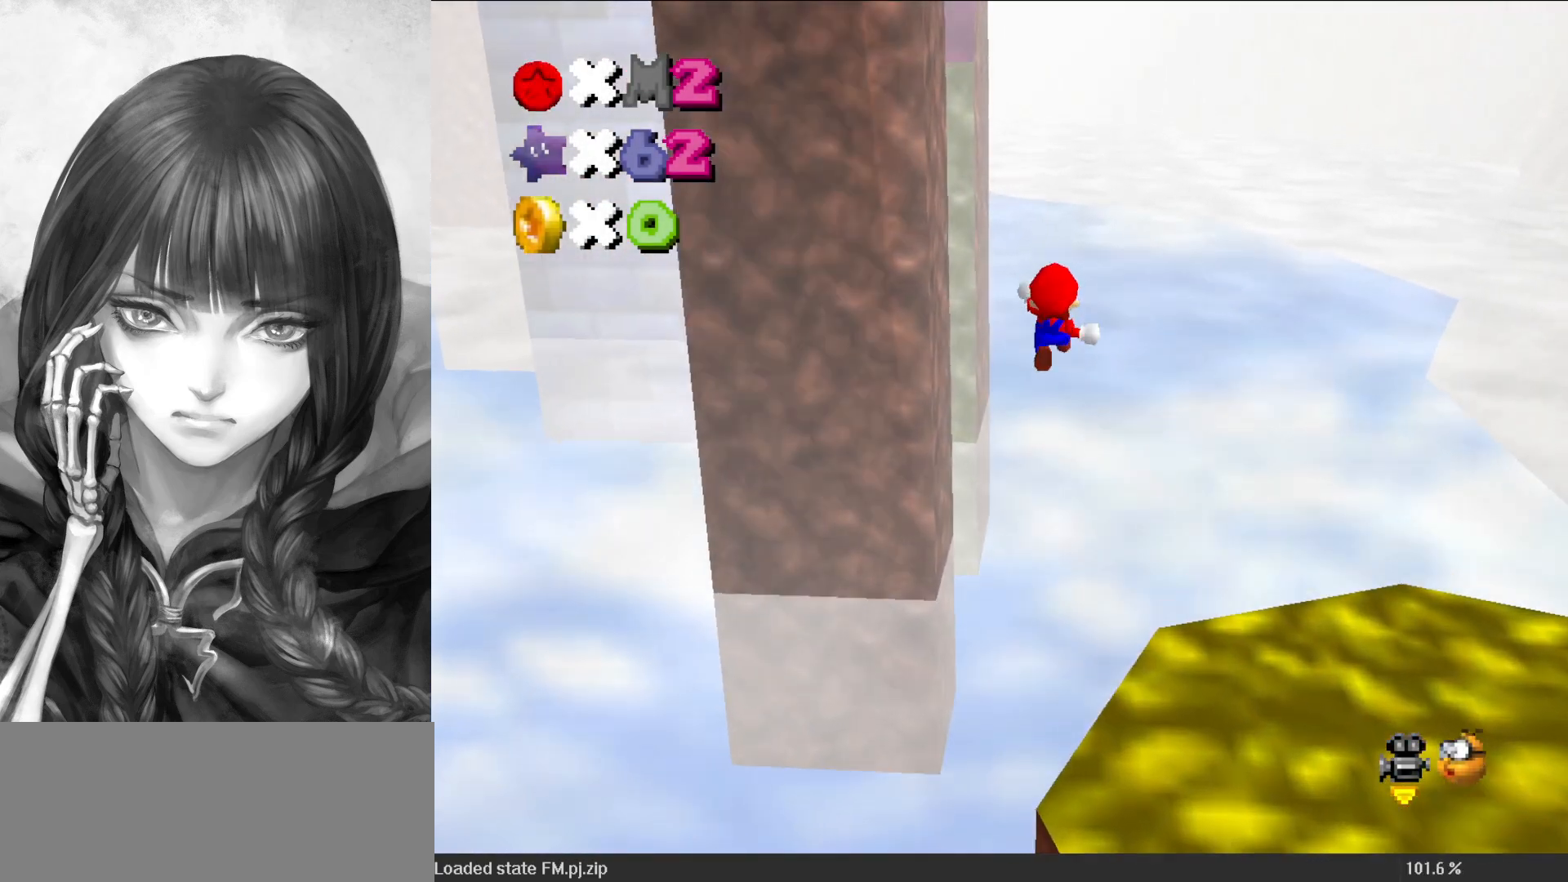
{"buttons": ["A"], "left_stick": "left", "events": []}
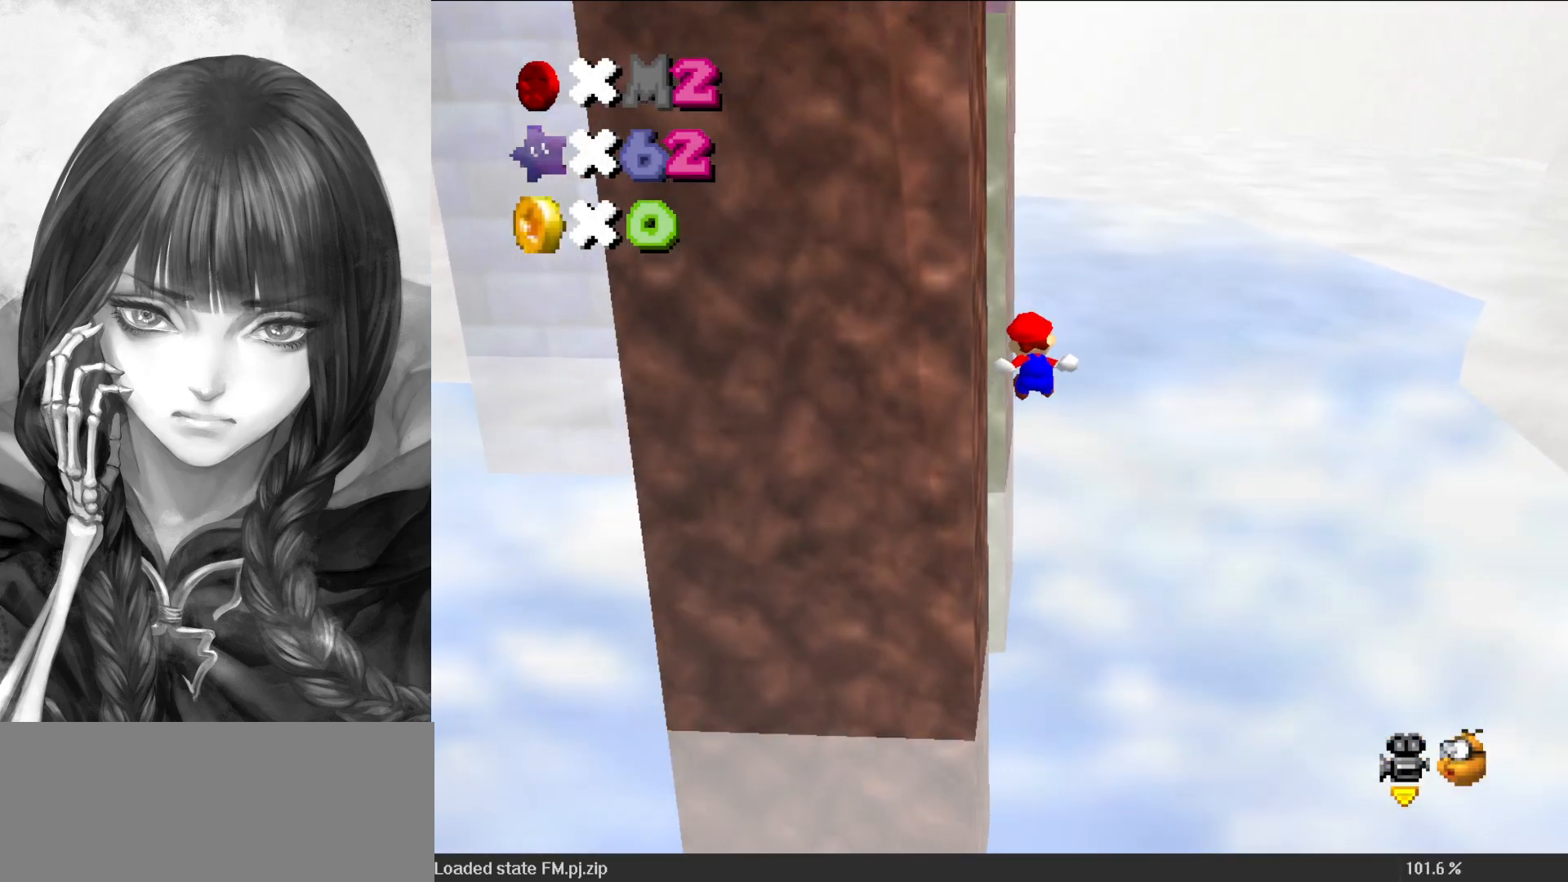
{"buttons": [], "left_stick": "up-right", "events": [[17, "A", "up"], [100, "C_RIGHT", "down"], [133, "left_stick", "up-left"], [200, "C_RIGHT", "up"], [283, "left_stick", "up"], [317, "C_RIGHT", "down"], [450, "C_RIGHT", "up"], [483, "left_stick", "up-right"]]}
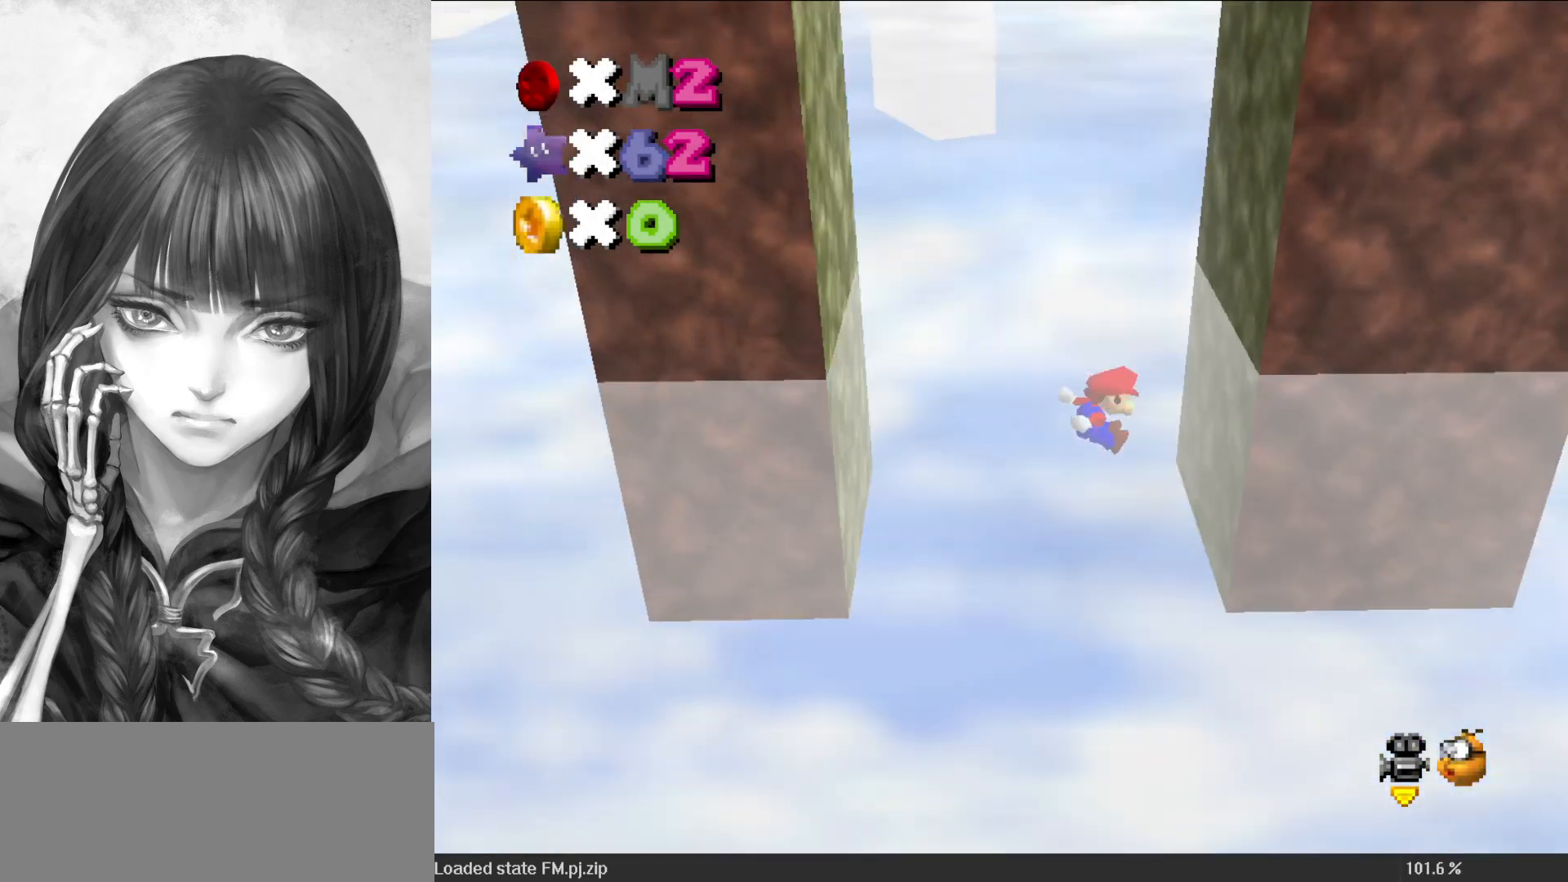
{"buttons": ["A"], "left_stick": "left", "events": [[233, "A", "down"], [233, "left_stick", "left"]]}
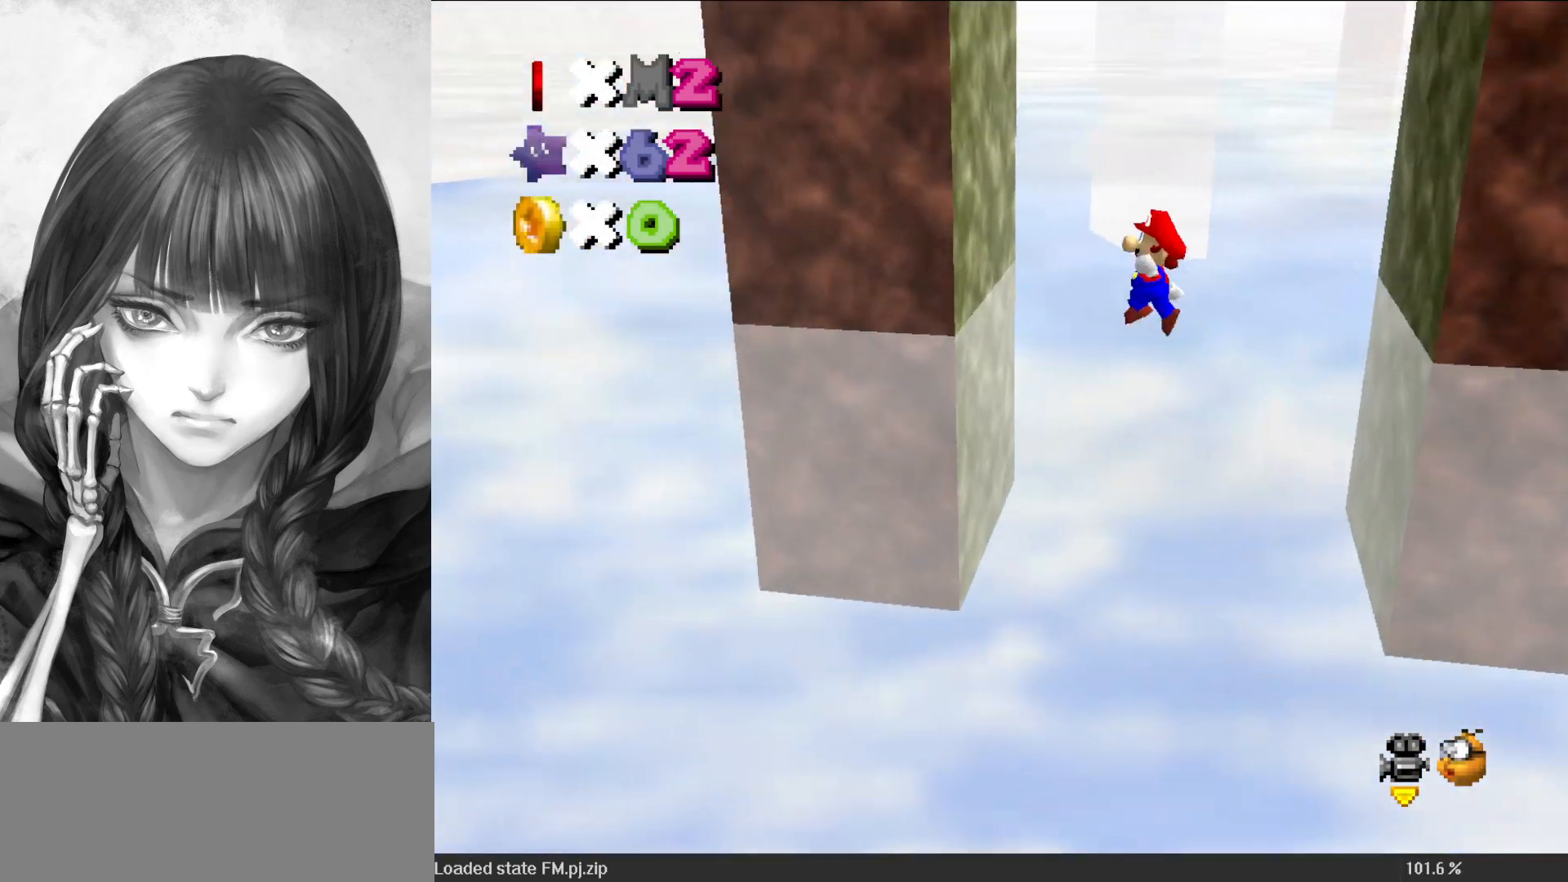
{"buttons": ["A"], "left_stick": "right", "events": [[217, "A", "up"], [300, "A", "down"], [300, "left_stick", "right"]]}
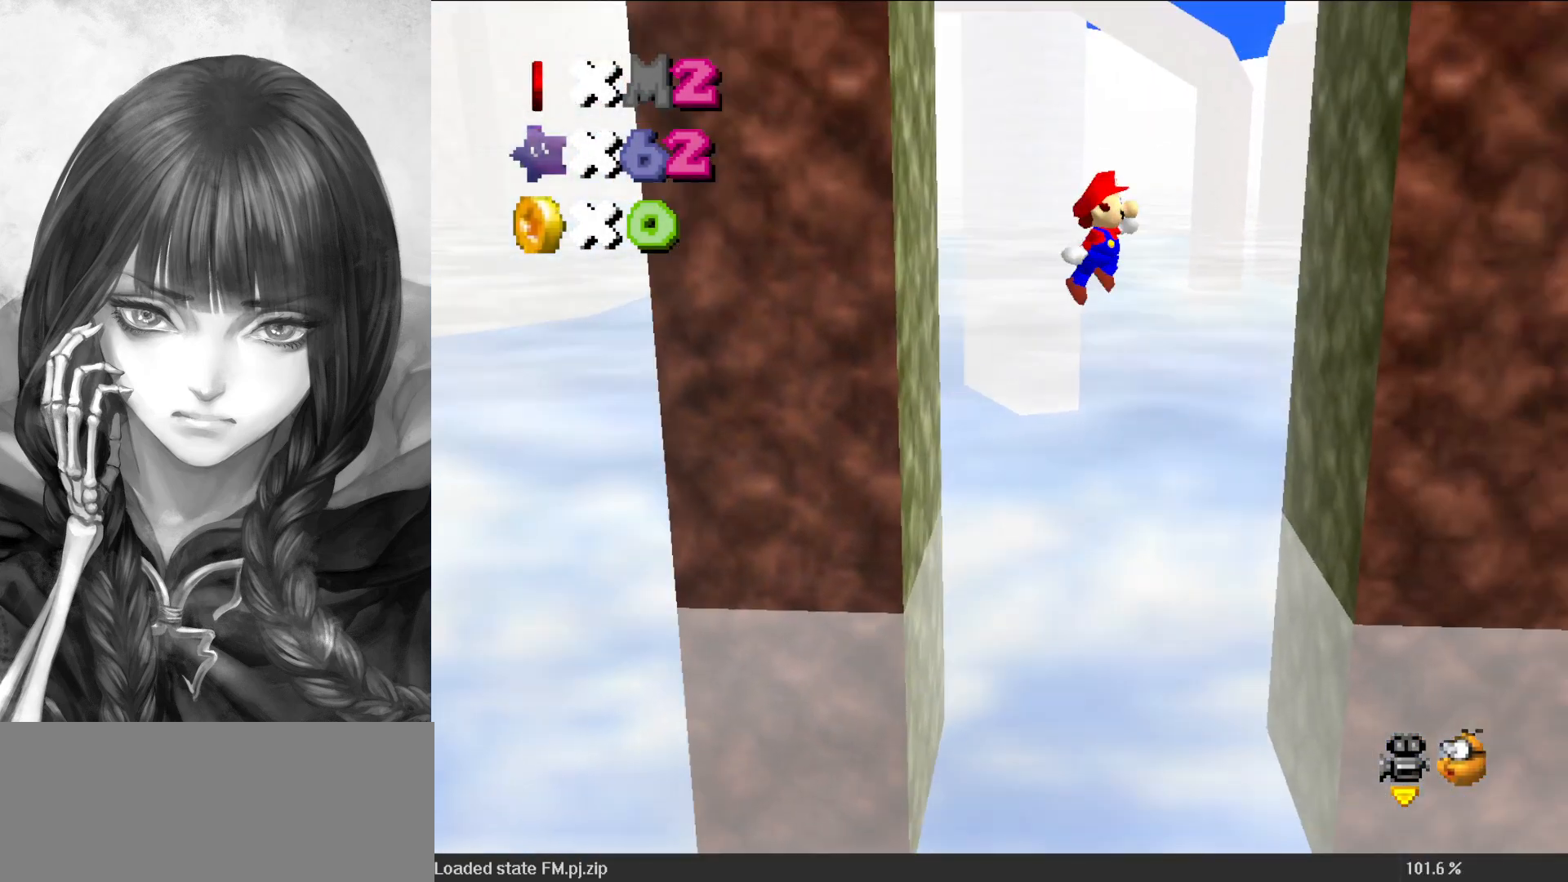
{"buttons": ["A"], "left_stick": "left", "events": [[300, "A", "up"], [400, "A", "down"], [433, "left_stick", "left"]]}
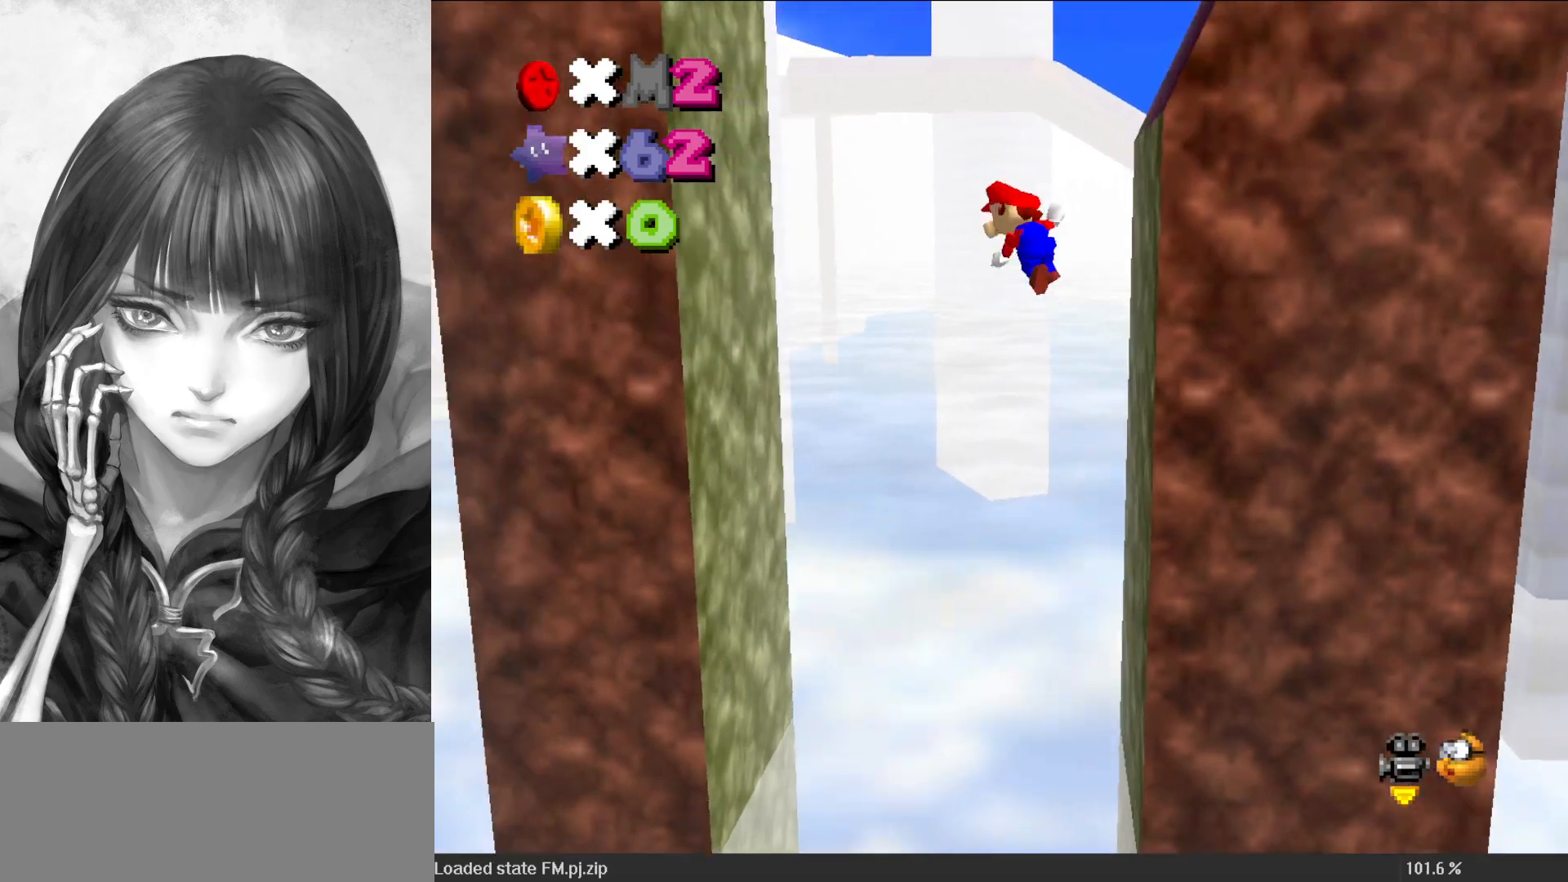
{"buttons": [], "left_stick": "left", "events": [[50, "A", "up"]]}
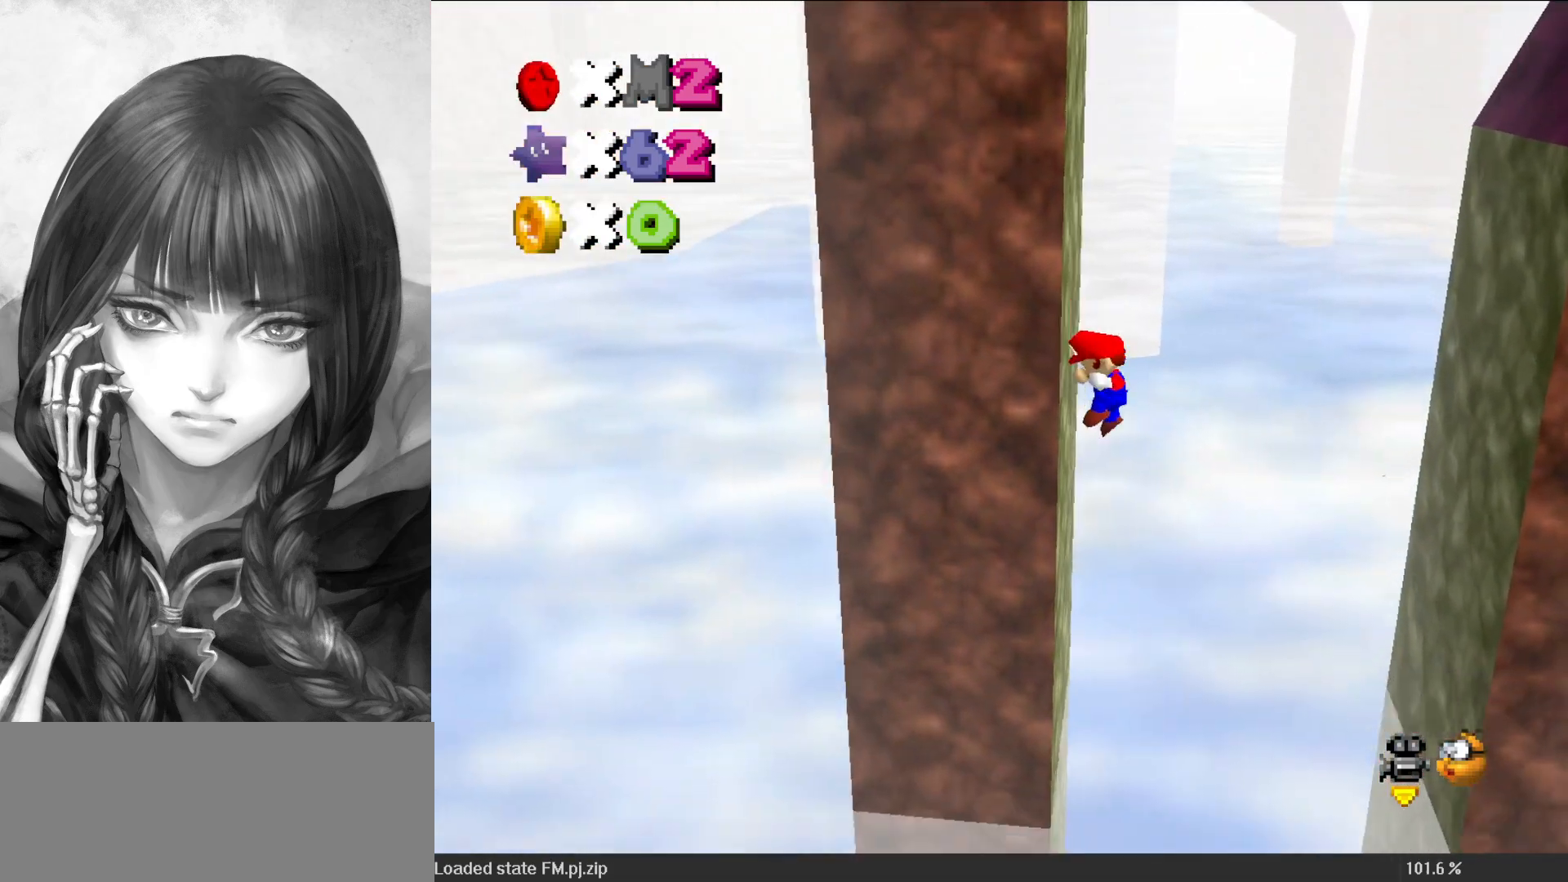
{"buttons": [], "left_stick": "right", "events": [[50, "A", "down"], [50, "left_stick", "right"], [100, "A", "up"]]}
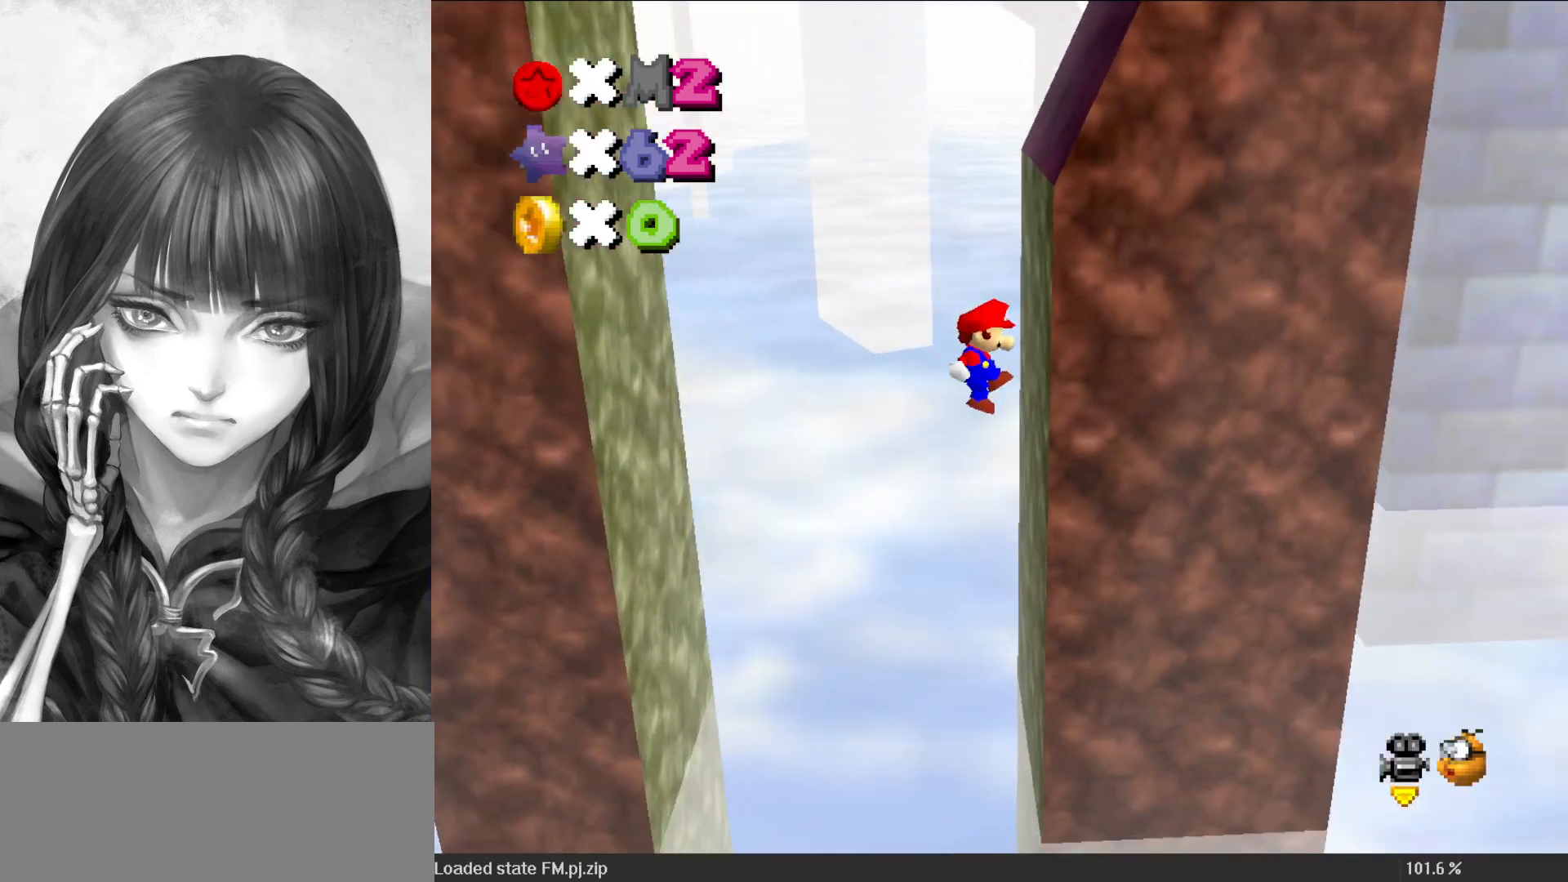
{"buttons": ["A"], "left_stick": "left", "events": [[100, "A", "down"], [100, "left_stick", "left"]]}
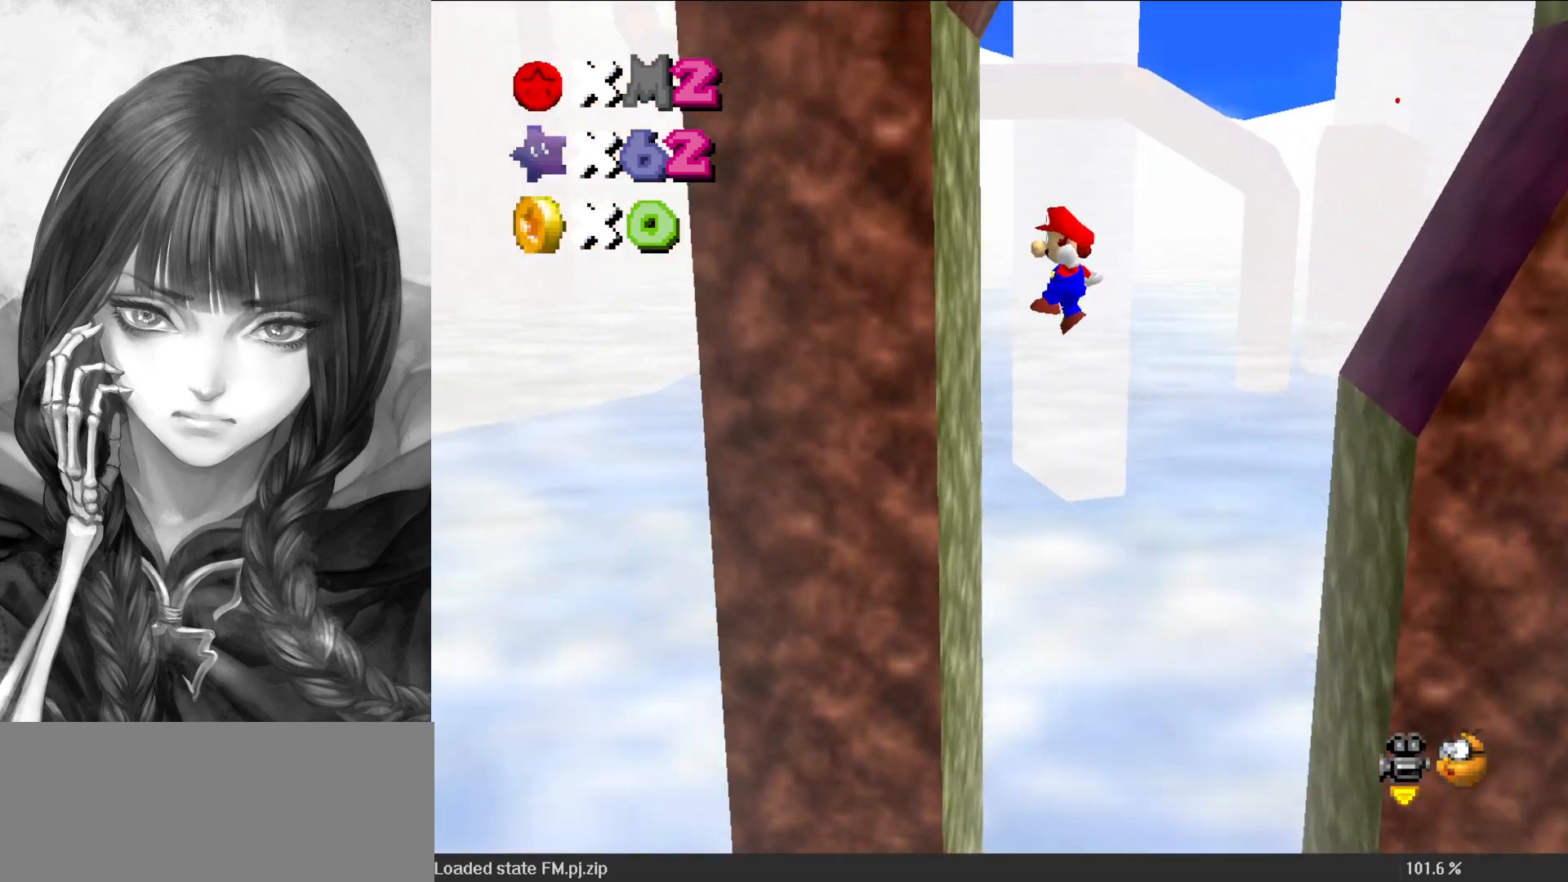
{"buttons": ["A"], "left_stick": "right", "events": [[17, "A", "up"], [133, "A", "down"], [133, "left_stick", "right"]]}